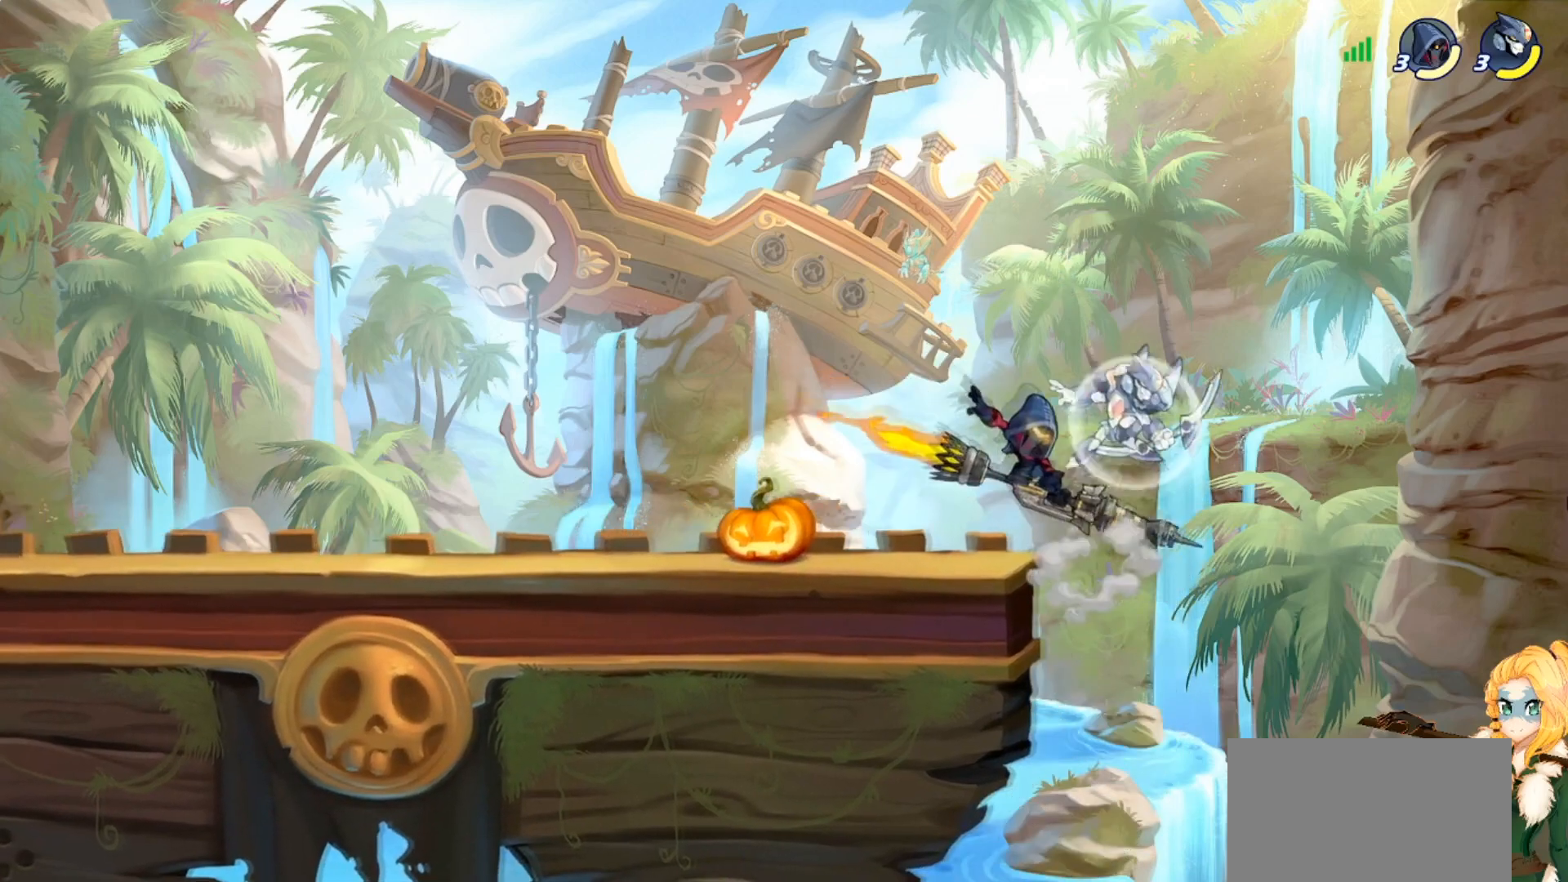
Gameplay with a controller (PlayStation layout); each line is a JSON object with the inputs held at the frame after it. "events" lists button and stick changes between this image and that frame as [ms after this image, input, new state], when the widget could be followed in between. Not read: right_stick.
{"buttons": [], "left_stick": "down-right", "events": [[184, "left_stick", "down-left"], [501, "left_stick", "down-right"]]}
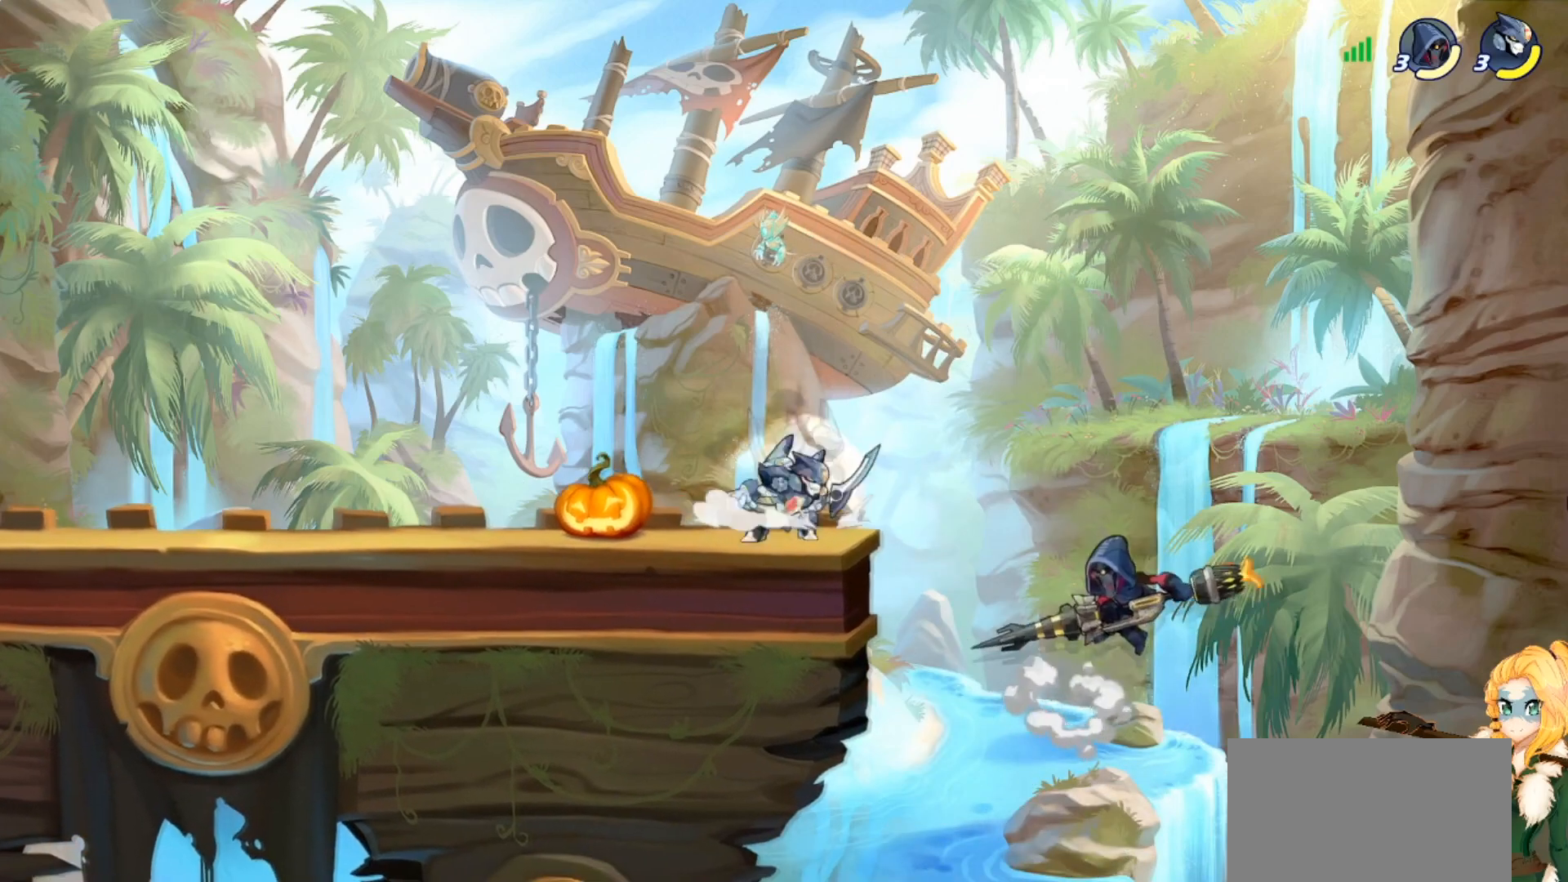
{"buttons": ["CIRCLE", "L3"], "left_stick": "down", "events": [[67, "CROSS", "down"], [67, "left_stick", "right"], [167, "CROSS", "up"], [333, "CIRCLE", "down"], [333, "left_stick", "down"], [417, "L3", "down"]]}
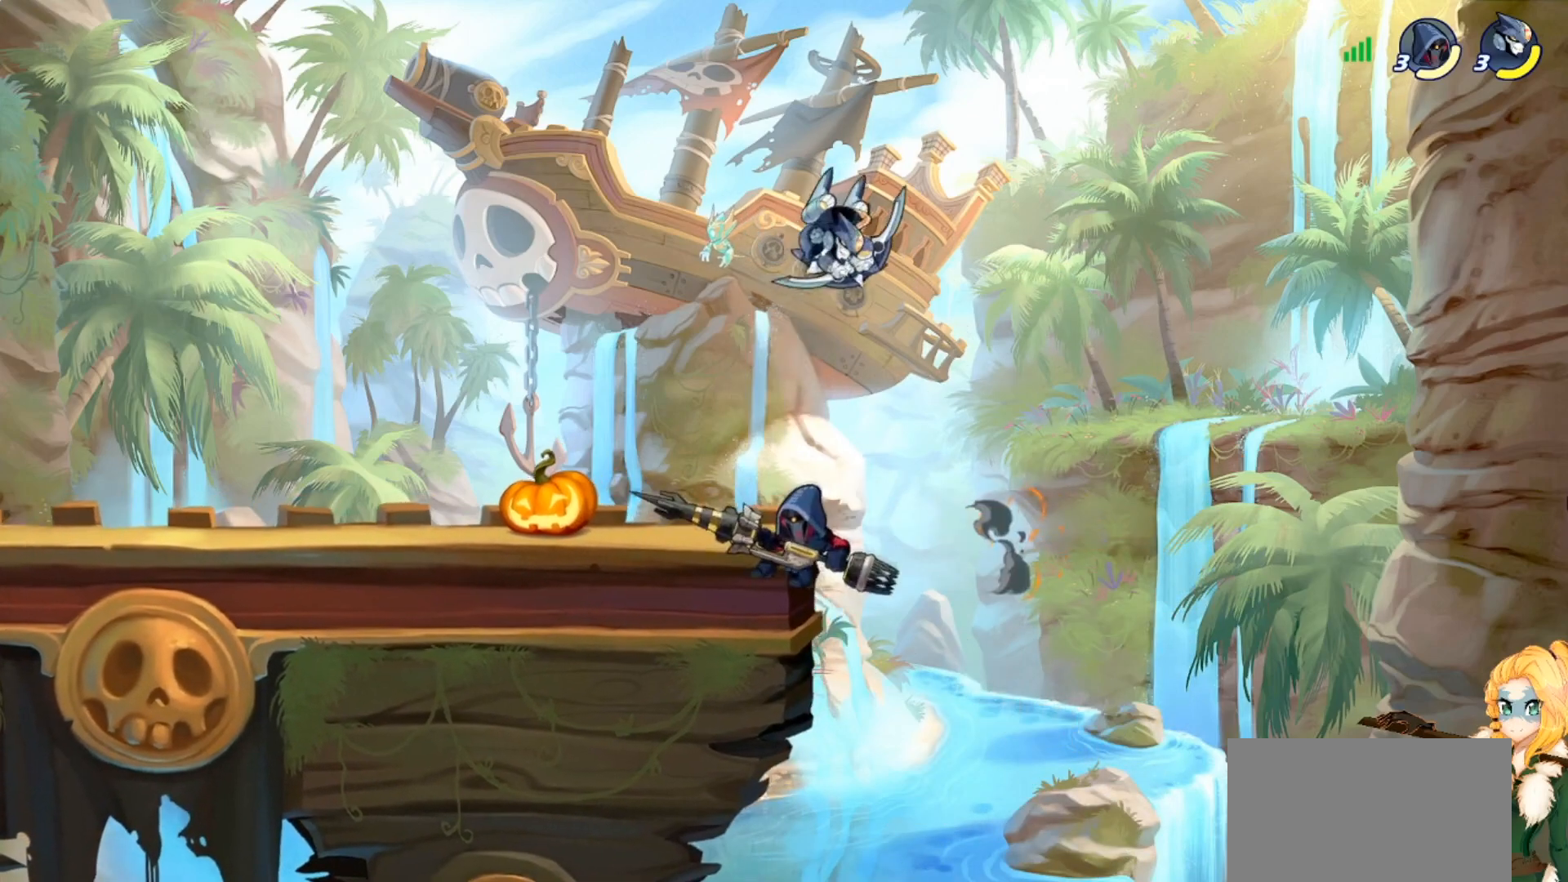
{"buttons": [], "left_stick": "center", "events": [[384, "L3", "up"], [417, "CIRCLE", "up"], [451, "left_stick", "center"]]}
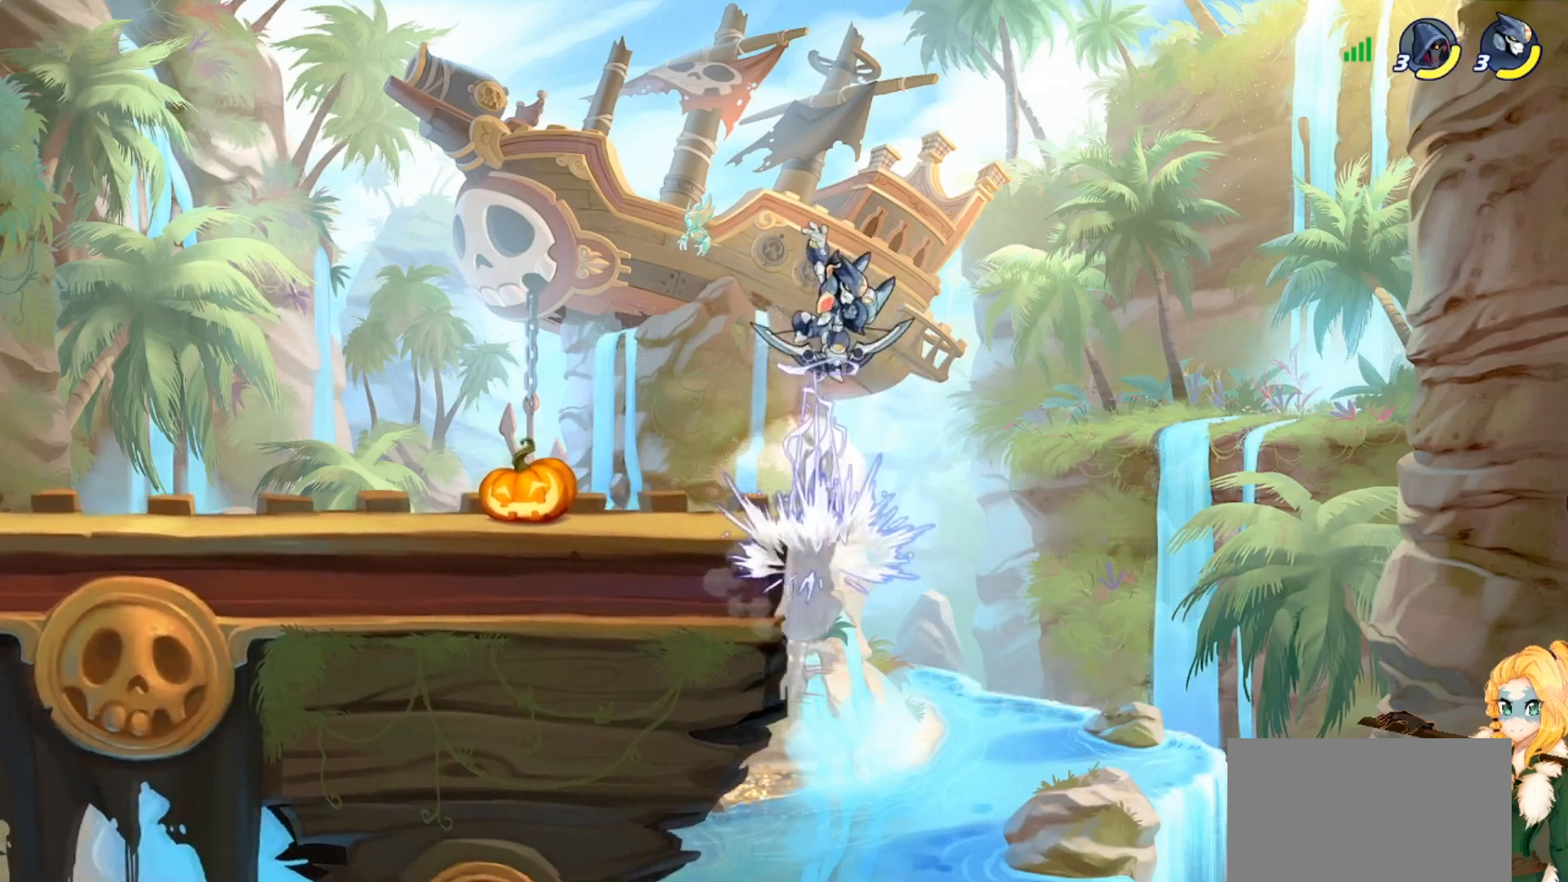
{"buttons": [], "left_stick": "down-right", "events": [[267, "left_stick", "right"], [333, "left_stick", "down-right"]]}
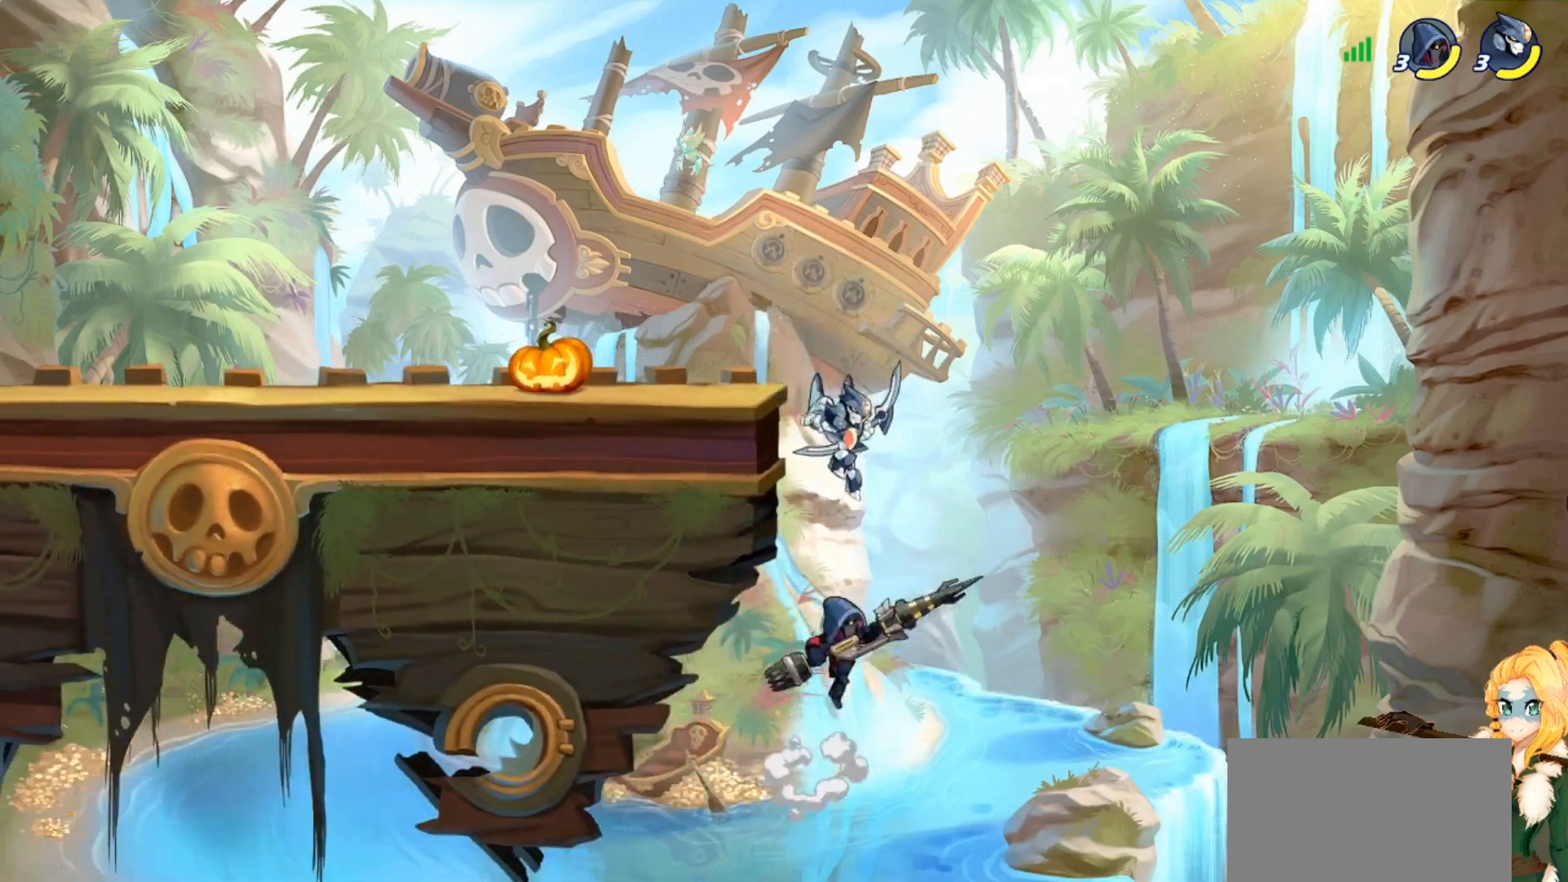
{"buttons": ["CIRCLE"], "left_stick": "down", "events": [[50, "CROSS", "down"], [117, "CIRCLE", "down"], [117, "L3", "down"], [117, "left_stick", "down"], [134, "CROSS", "up"], [501, "L3", "up"]]}
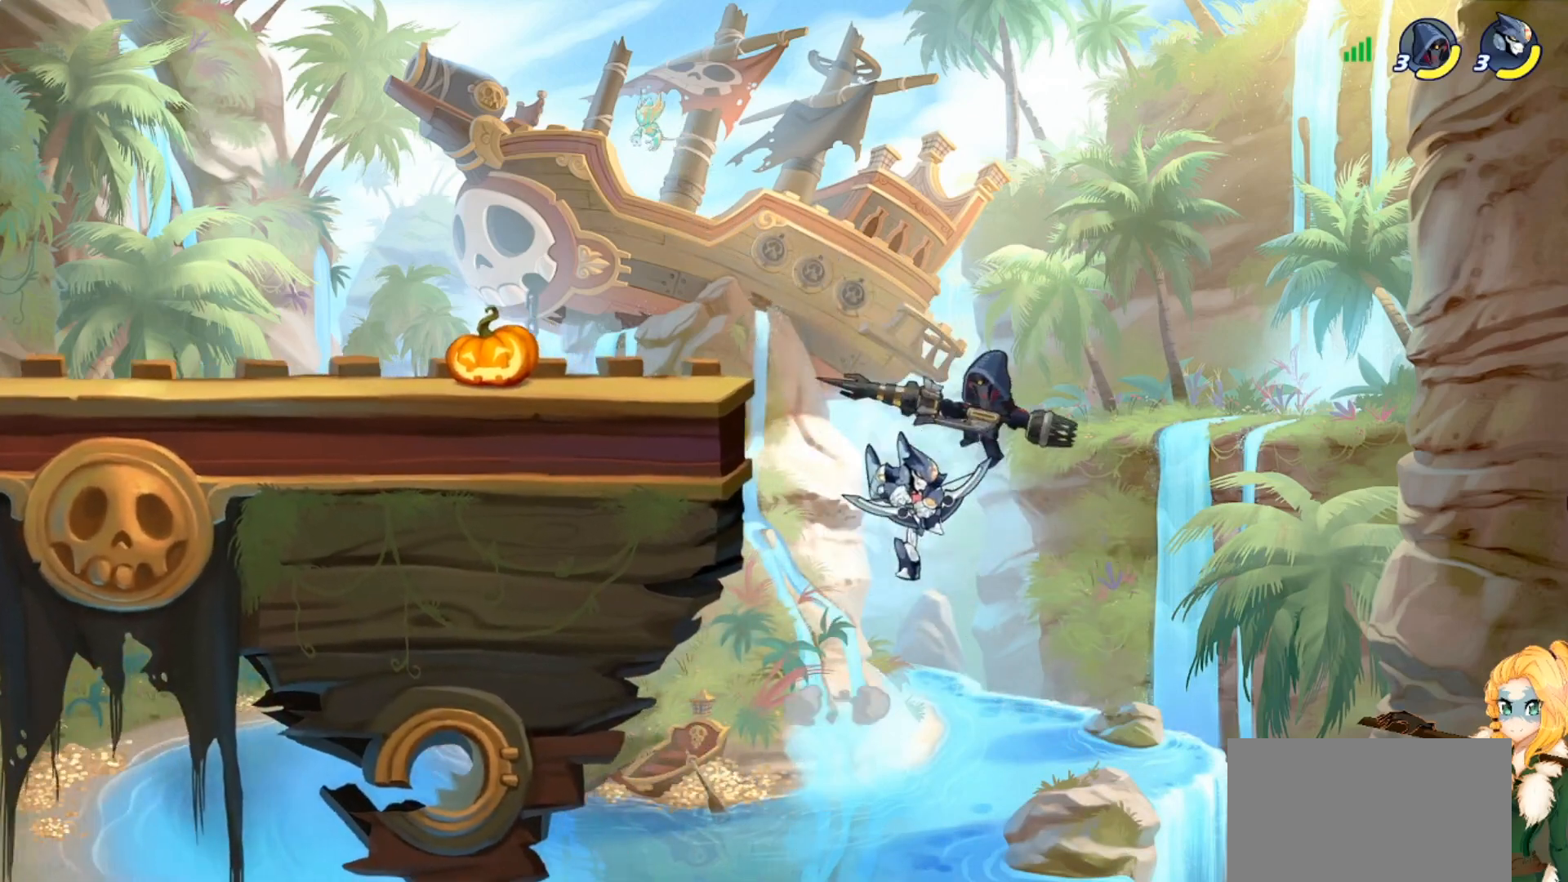
{"buttons": ["CROSS"], "left_stick": "up-left", "events": [[33, "left_stick", "center"], [50, "CIRCLE", "up"], [300, "left_stick", "right"], [417, "CROSS", "down"], [434, "left_stick", "up-left"]]}
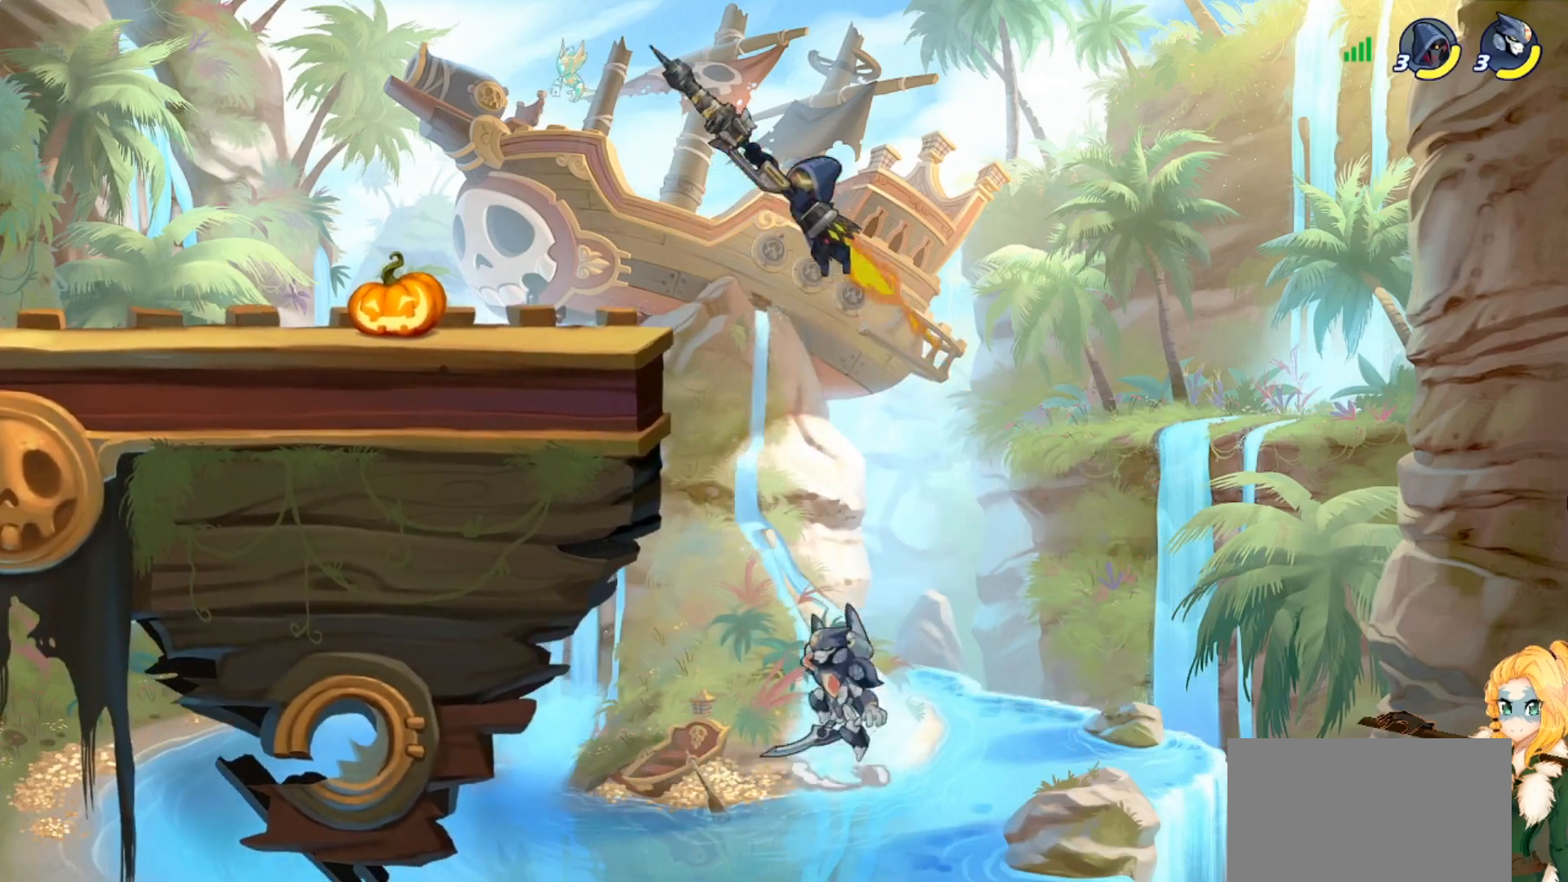
{"buttons": ["CIRCLE"], "left_stick": "up-left", "events": [[17, "CIRCLE", "down"], [34, "CROSS", "up"], [134, "CIRCLE", "up"], [217, "CIRCLE", "down"], [351, "CIRCLE", "up"], [451, "CIRCLE", "down"]]}
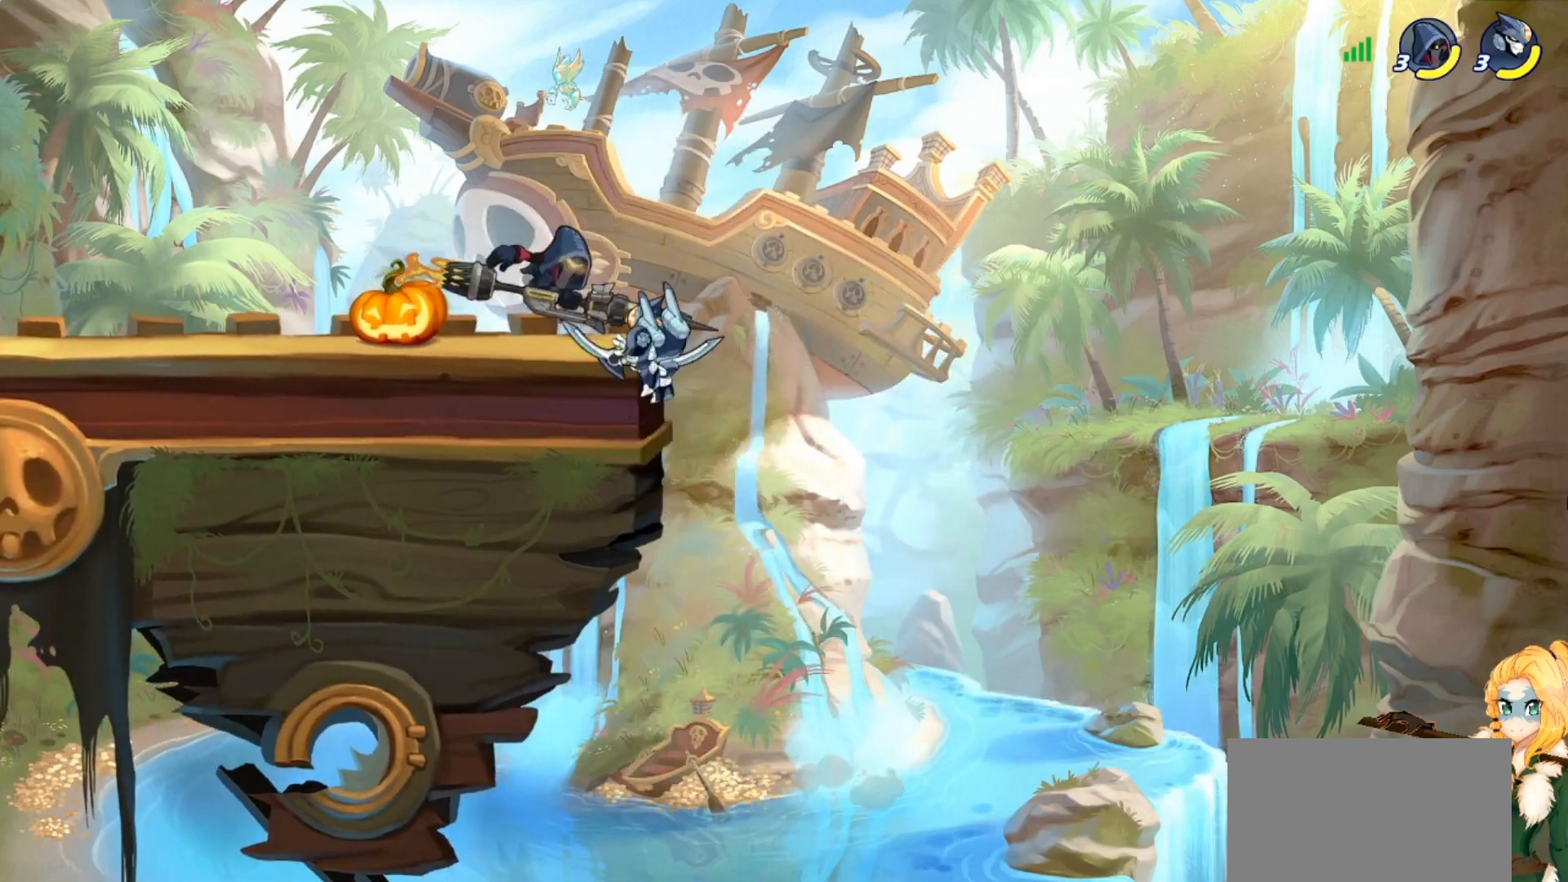
{"buttons": [], "left_stick": "up-left", "events": [[33, "CIRCLE", "up"]]}
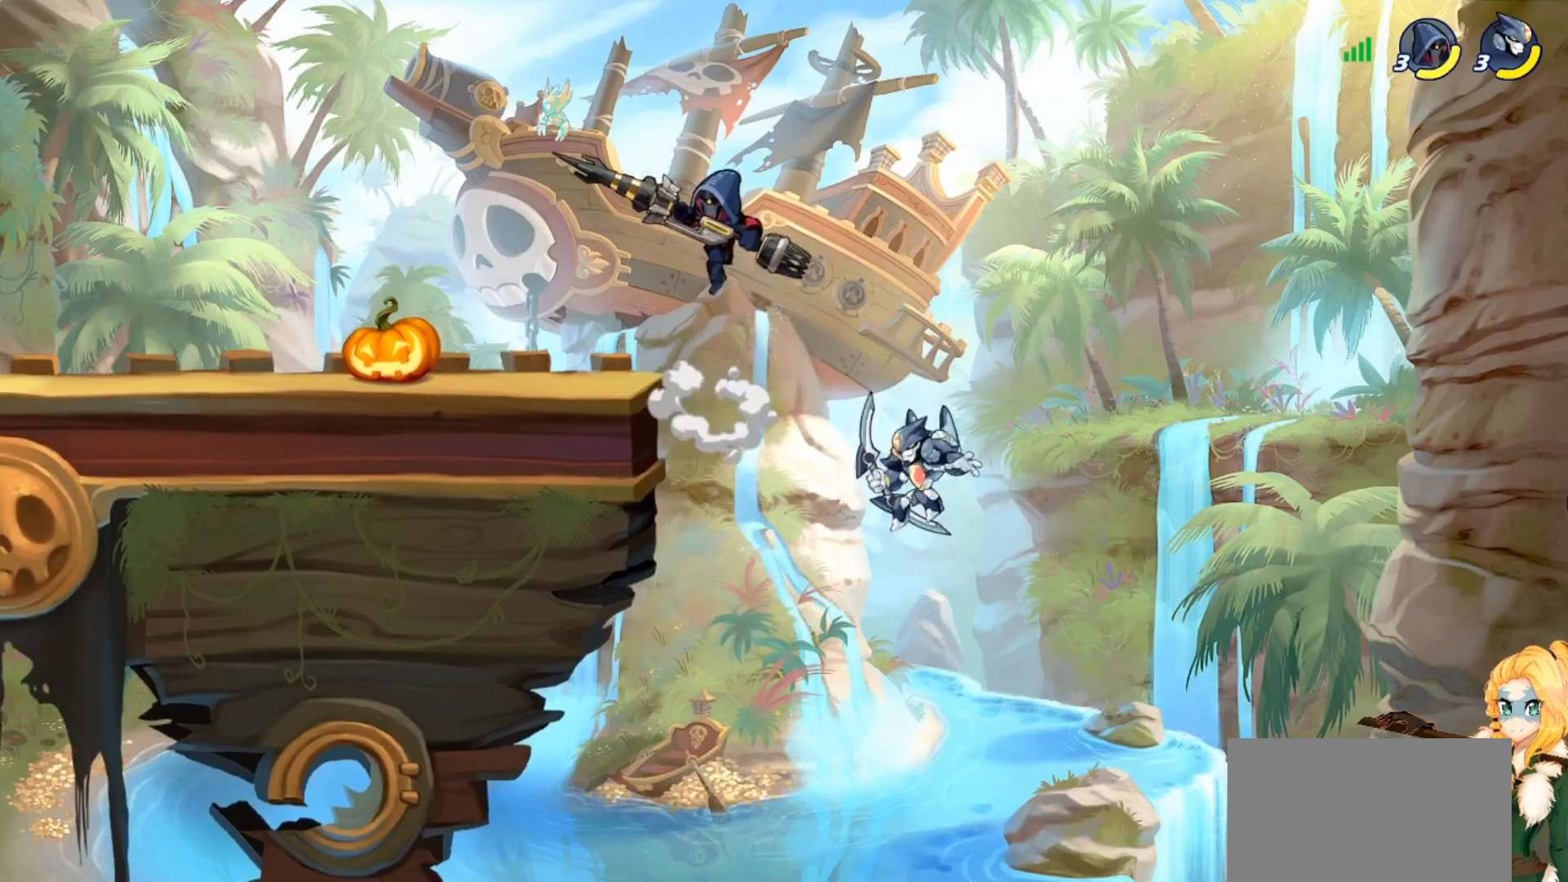
{"buttons": [], "left_stick": "up-left", "events": [[17, "left_stick", "down-left"], [217, "CROSS", "down"], [217, "left_stick", "up-left"], [351, "CROSS", "up"]]}
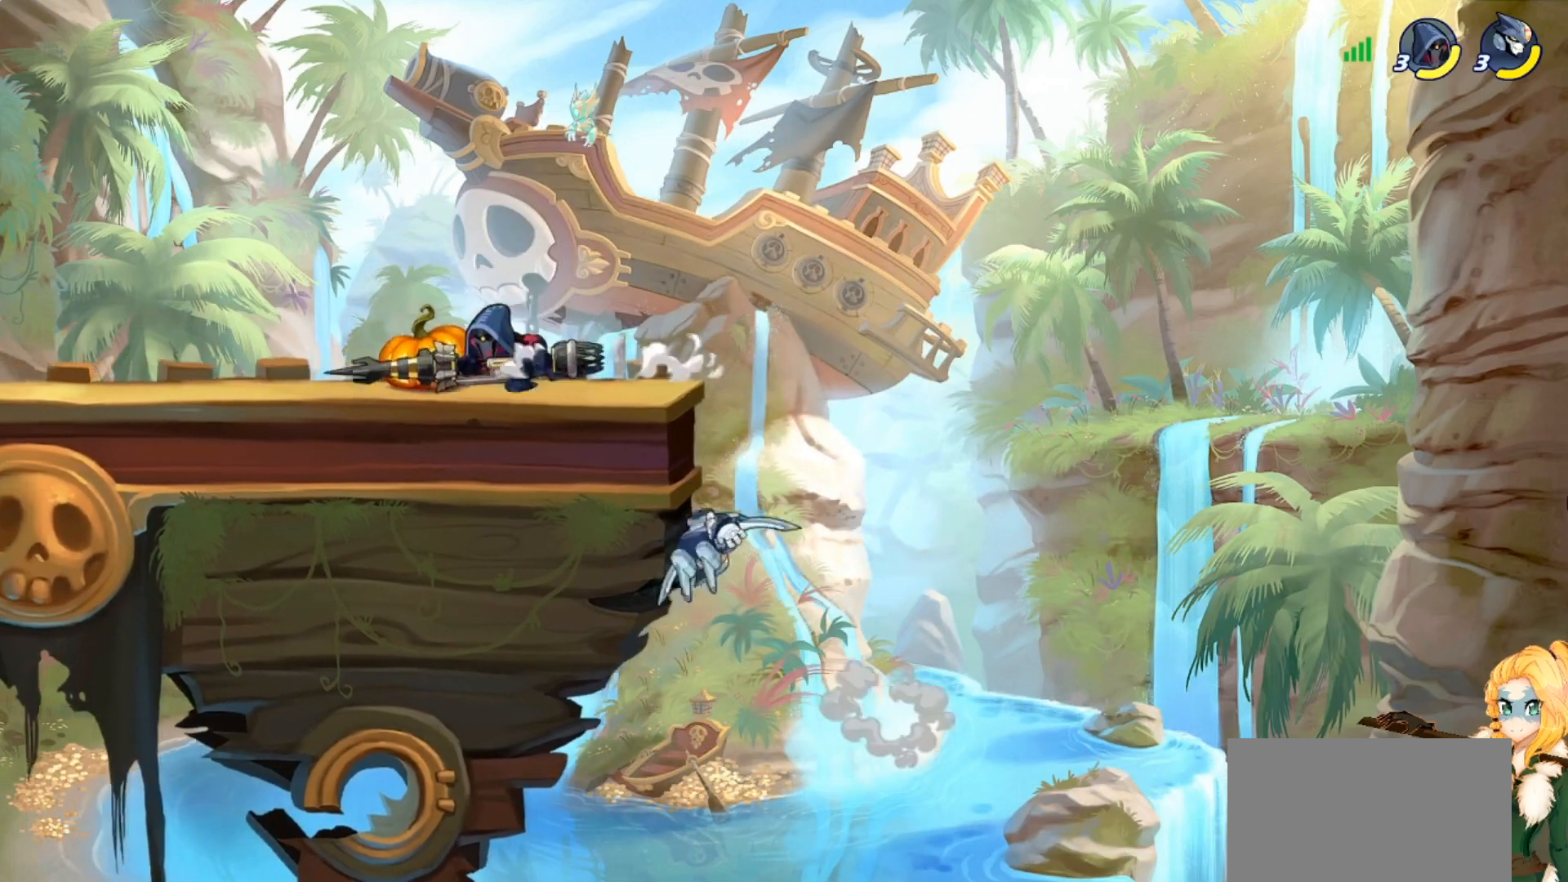
{"buttons": ["CROSS"], "left_stick": "up-left", "events": [[183, "CROSS", "down"], [200, "left_stick", "up"], [317, "CROSS", "up"], [333, "left_stick", "up-left"], [417, "CROSS", "down"]]}
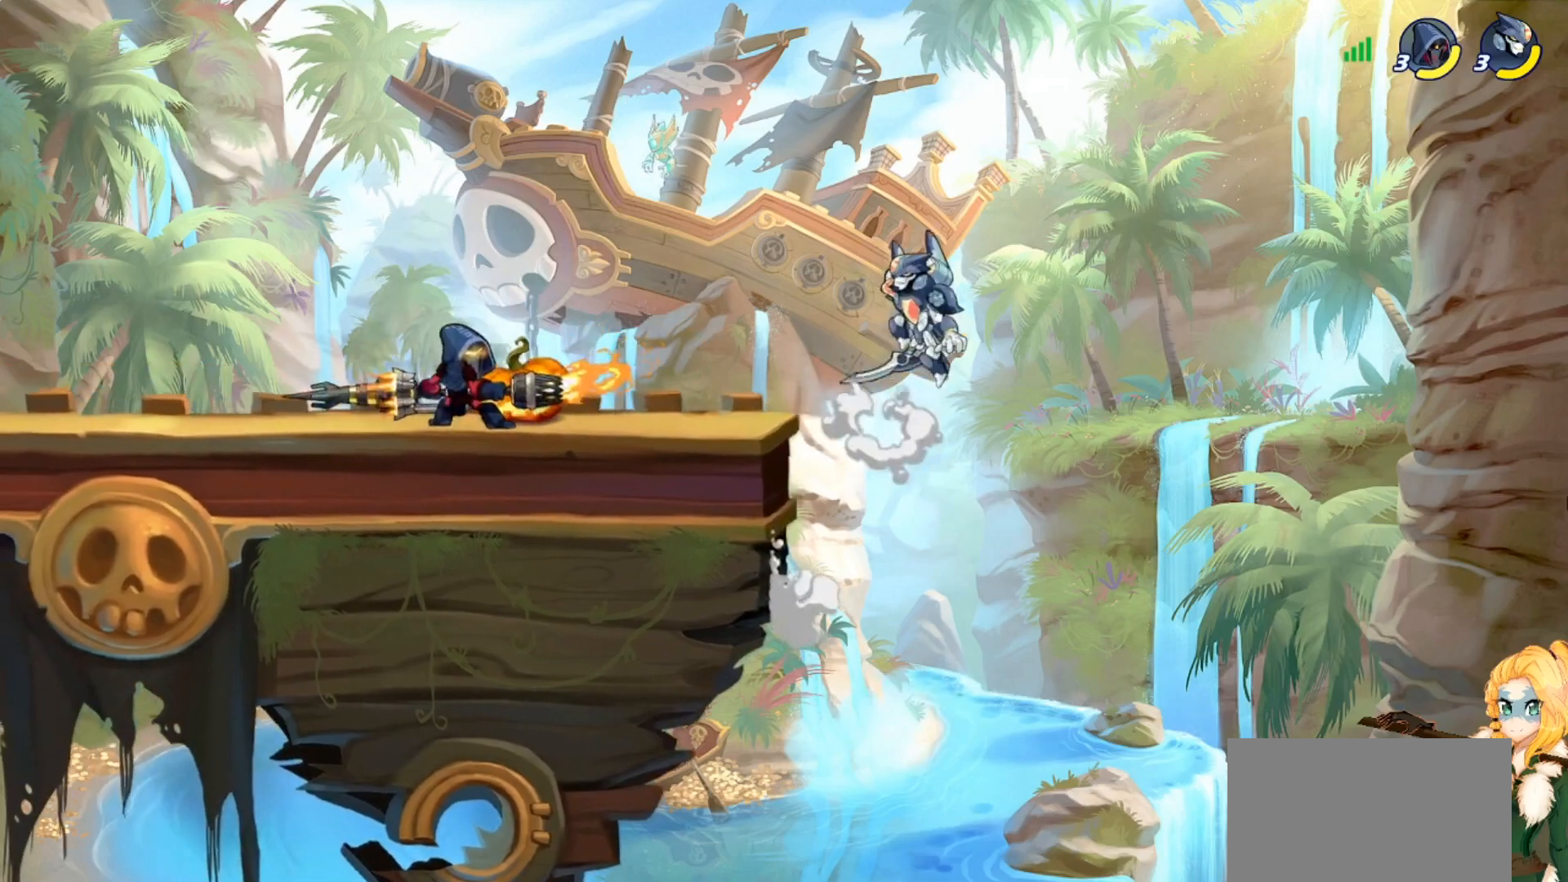
{"buttons": [], "left_stick": "up-left", "events": [[34, "CROSS", "up"], [234, "CROSS", "down"], [334, "CROSS", "up"]]}
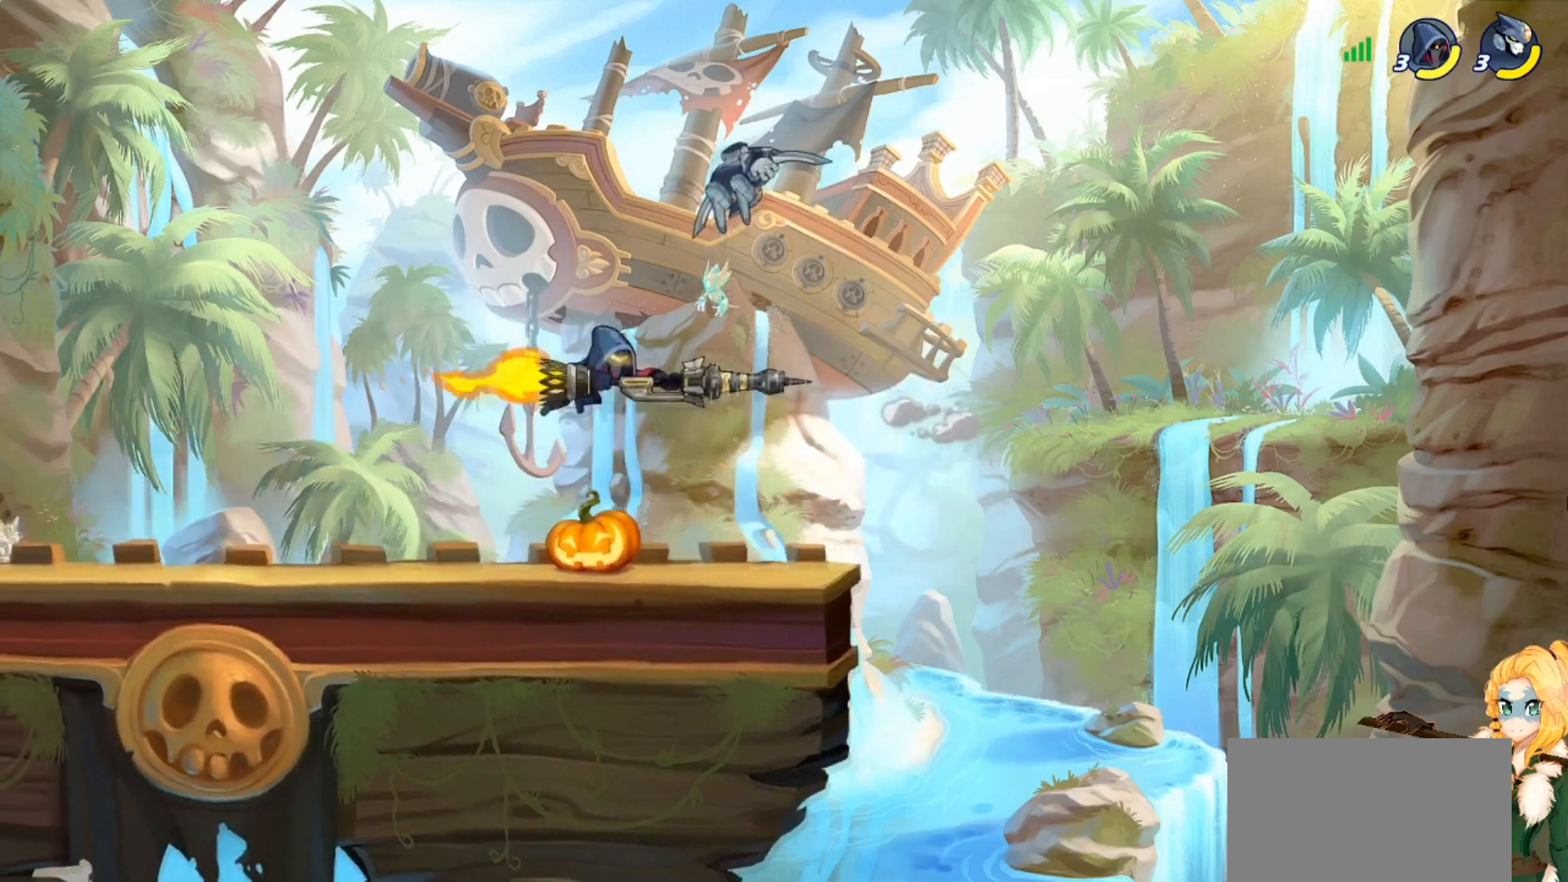
{"buttons": [], "left_stick": "right", "events": [[217, "left_stick", "down-right"], [283, "left_stick", "right"]]}
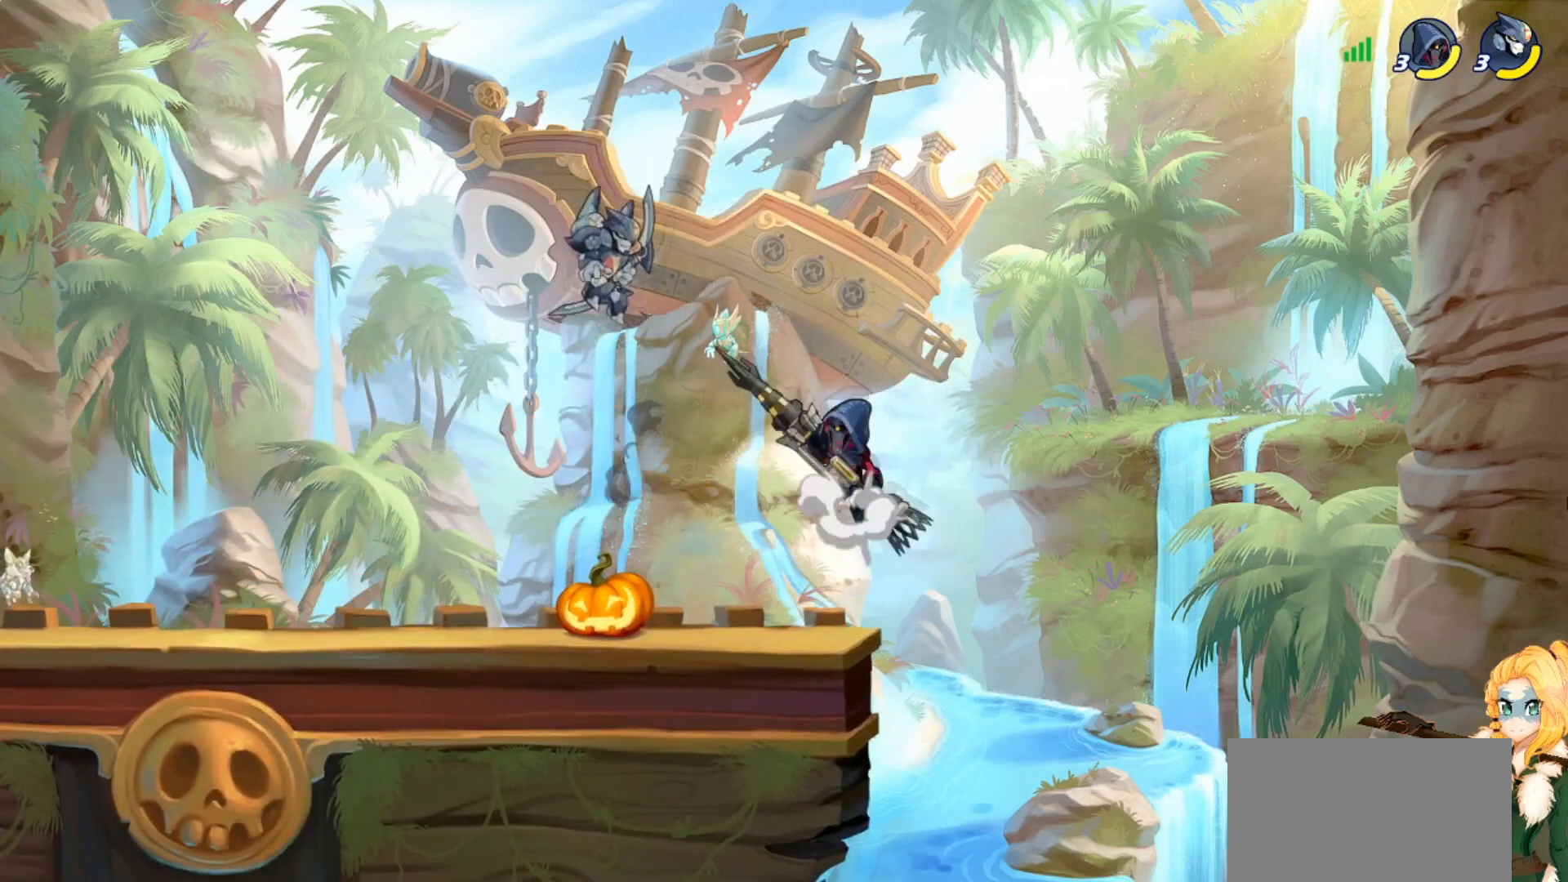
{"buttons": [], "left_stick": "left", "events": [[67, "SQUARE", "down"], [134, "SQUARE", "up"], [150, "left_stick", "left"], [234, "SQUARE", "down"], [334, "SQUARE", "up"]]}
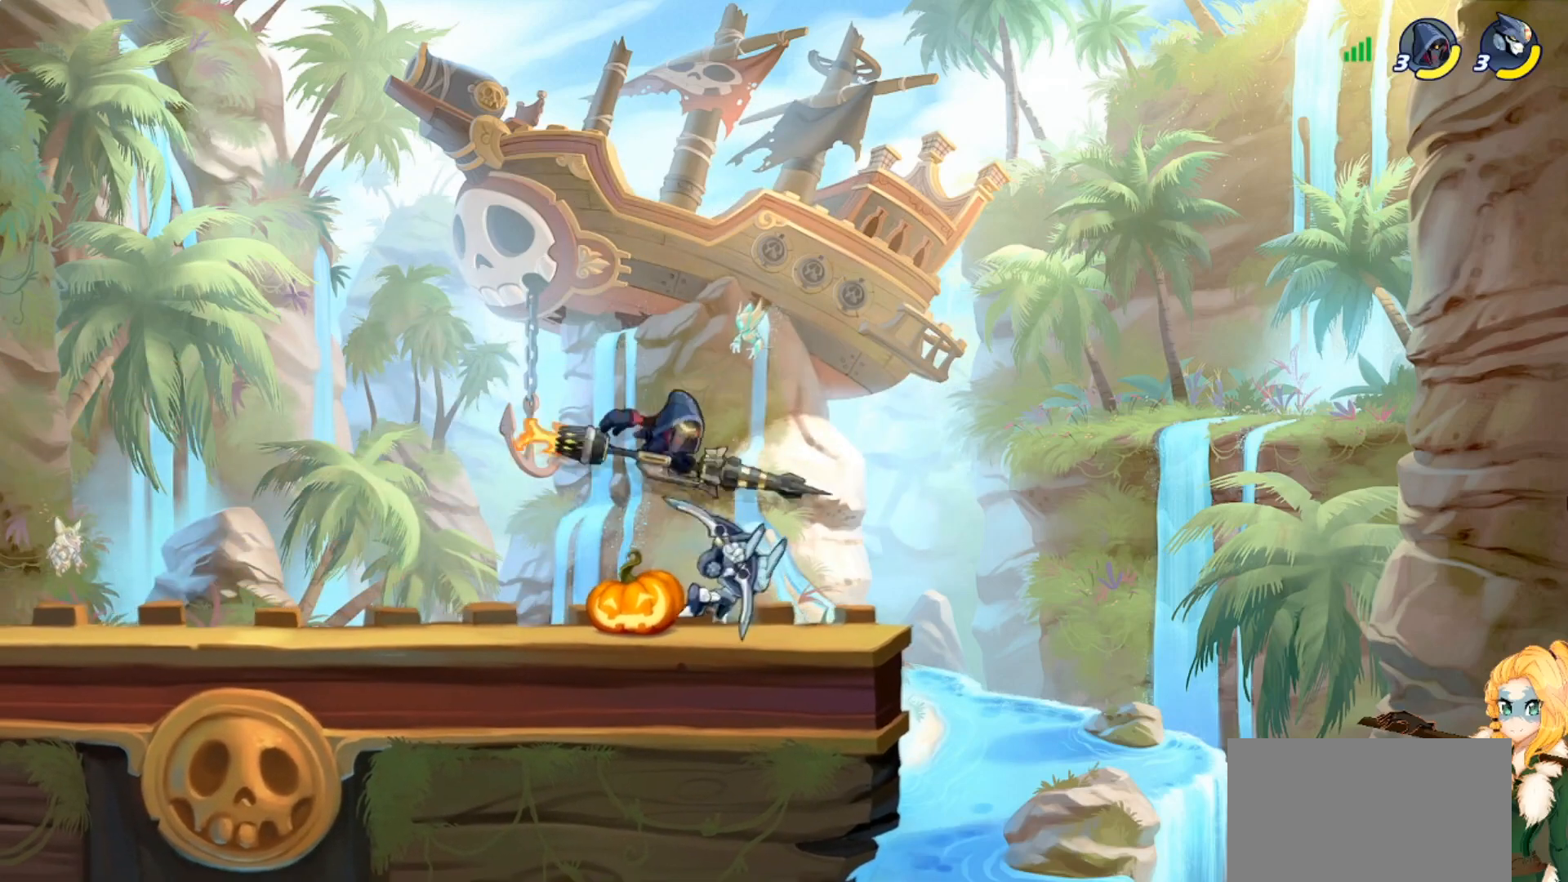
{"buttons": ["CROSS"], "left_stick": "left", "events": [[500, "CROSS", "down"]]}
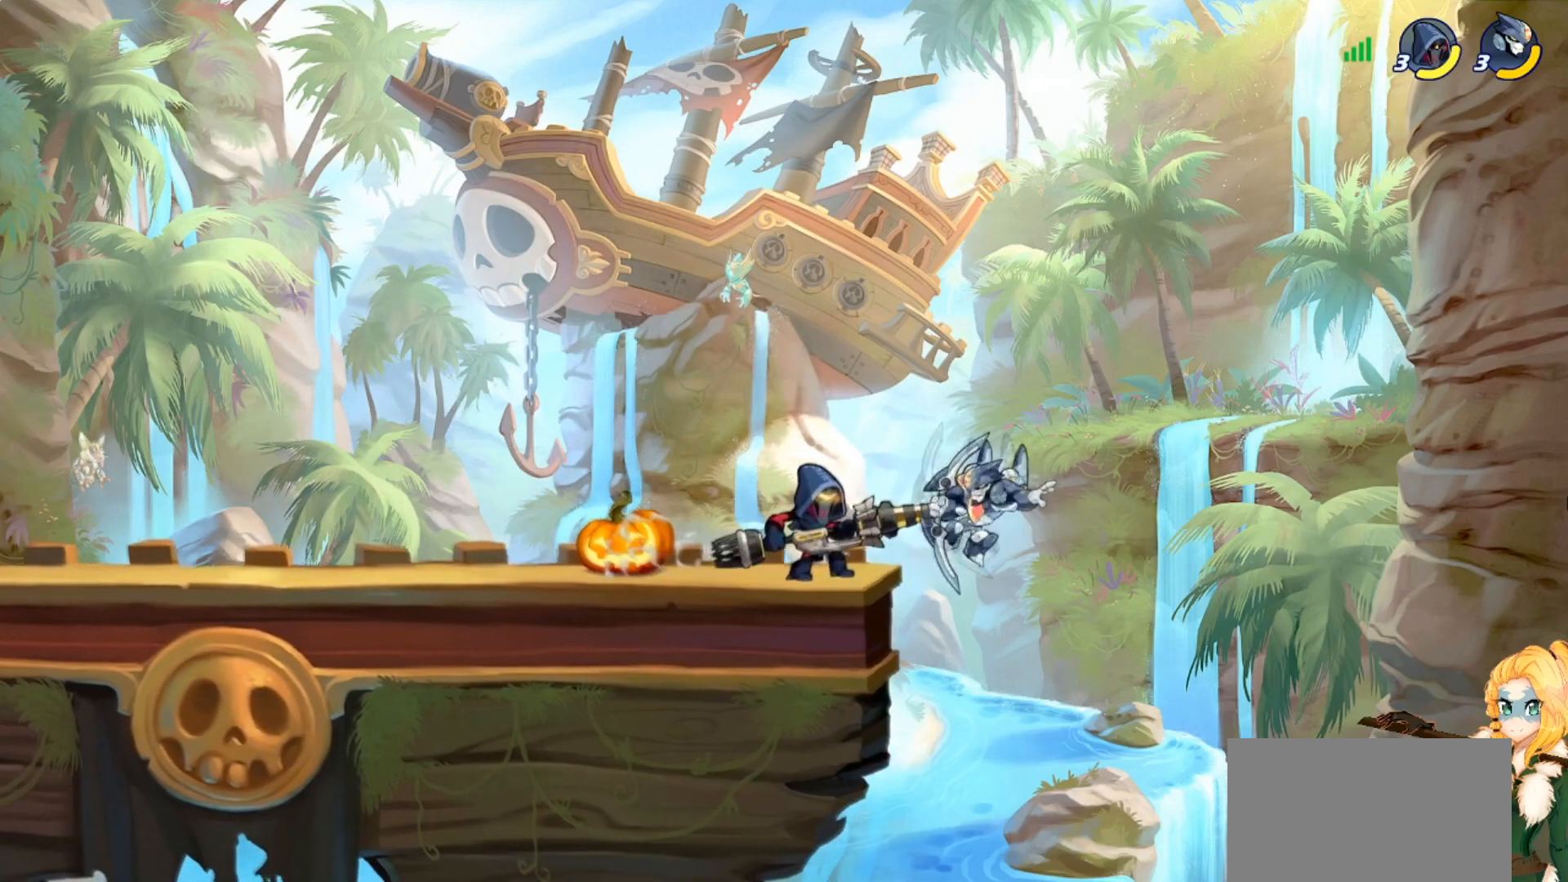
{"buttons": ["CROSS"], "left_stick": "up-left", "events": [[17, "R2", "down"], [50, "CROSS", "up"], [50, "left_stick", "up-left"], [134, "R2", "up"], [351, "CROSS", "down"], [434, "CROSS", "up"], [501, "CROSS", "down"]]}
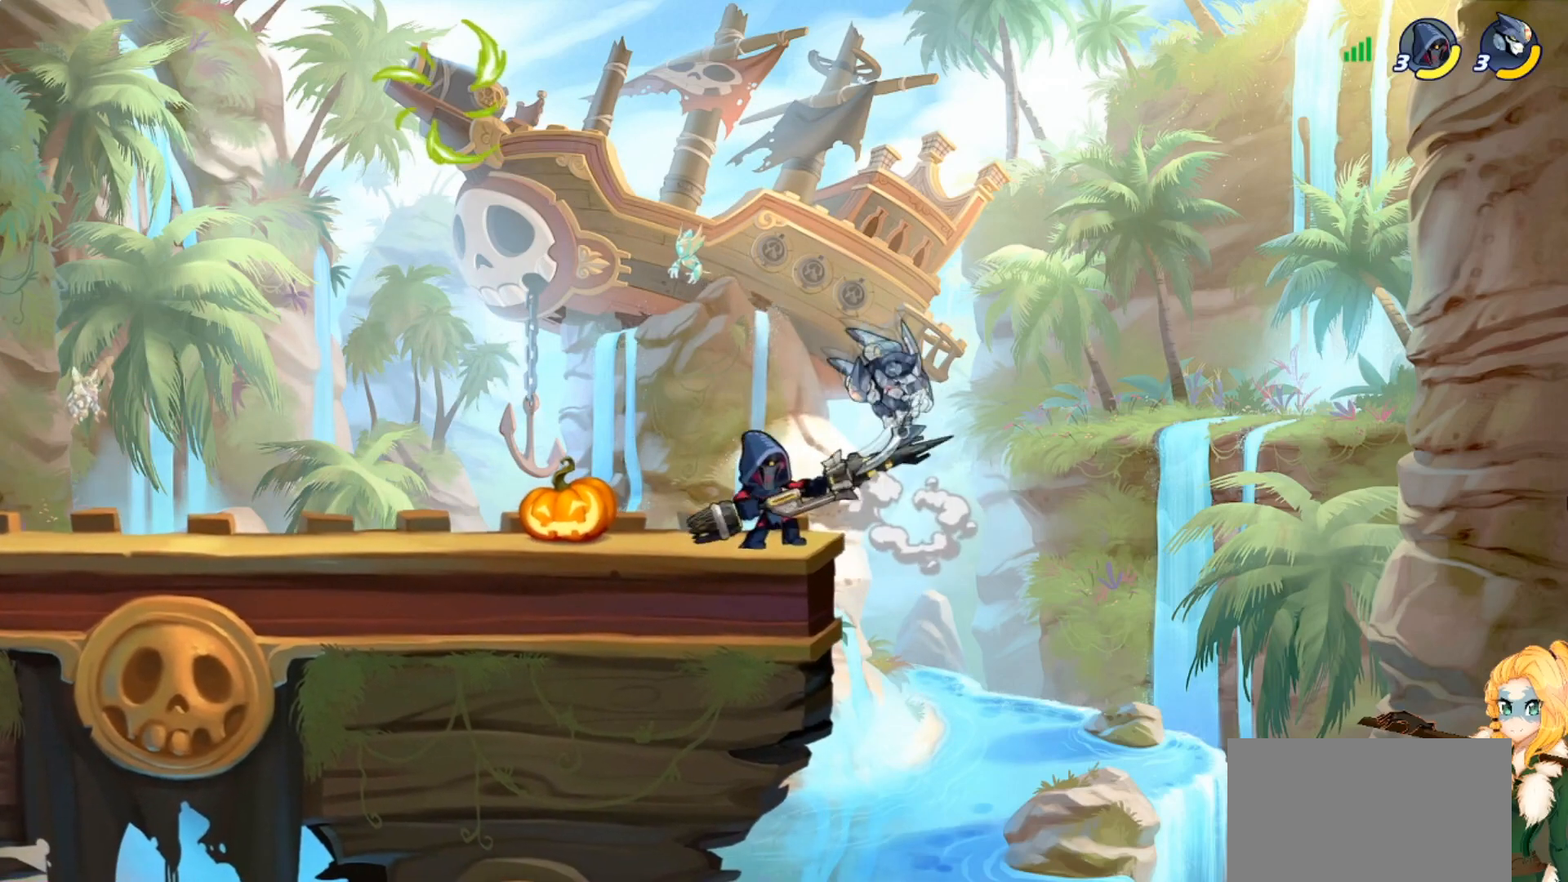
{"buttons": ["SQUARE"], "left_stick": "down-left", "events": [[150, "CROSS", "up"], [434, "SQUARE", "down"], [450, "left_stick", "down-left"]]}
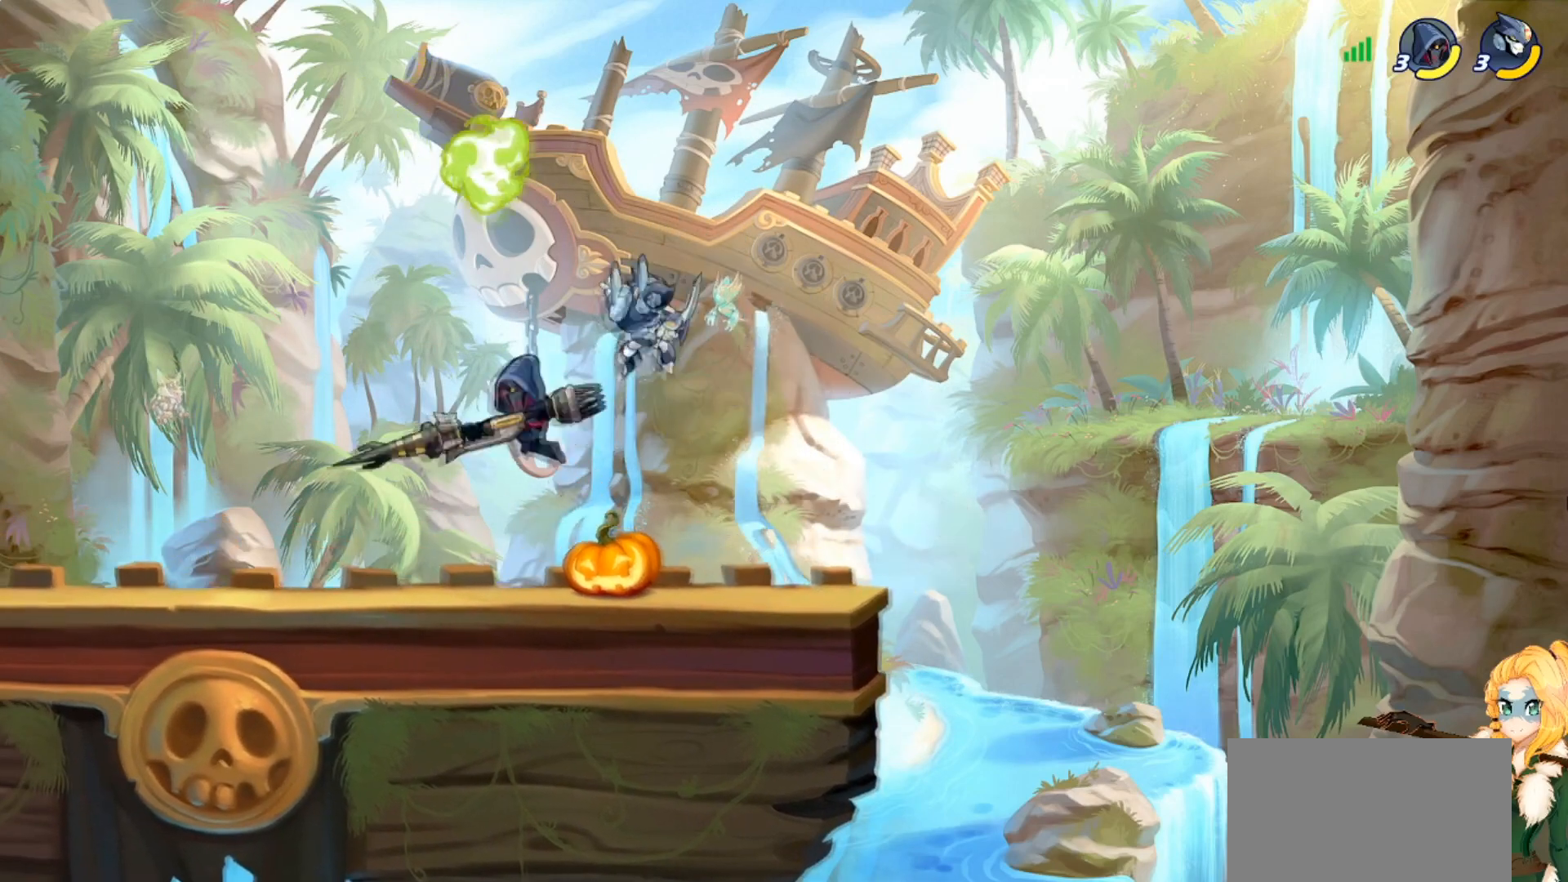
{"buttons": [], "left_stick": "up-right", "events": [[17, "SQUARE", "up"], [84, "SQUARE", "down"], [201, "SQUARE", "up"], [301, "left_stick", "left"], [434, "left_stick", "up-right"]]}
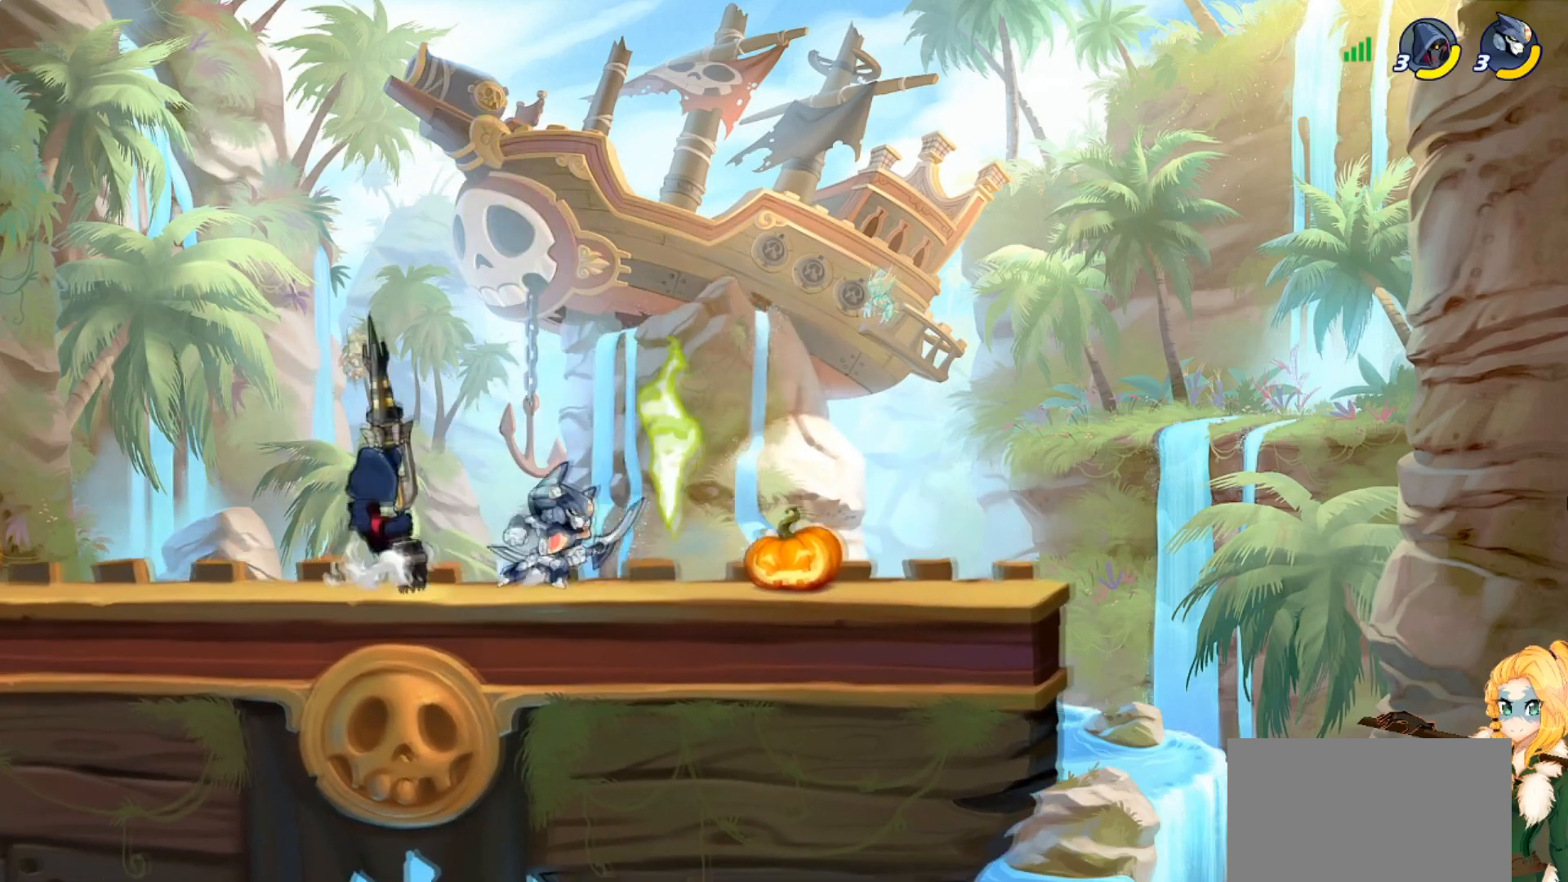
{"buttons": [], "left_stick": "up-right", "events": [[67, "left_stick", "left"], [167, "CROSS", "down"], [183, "R2", "down"], [183, "left_stick", "up-right"], [267, "R2", "up"], [317, "CROSS", "up"]]}
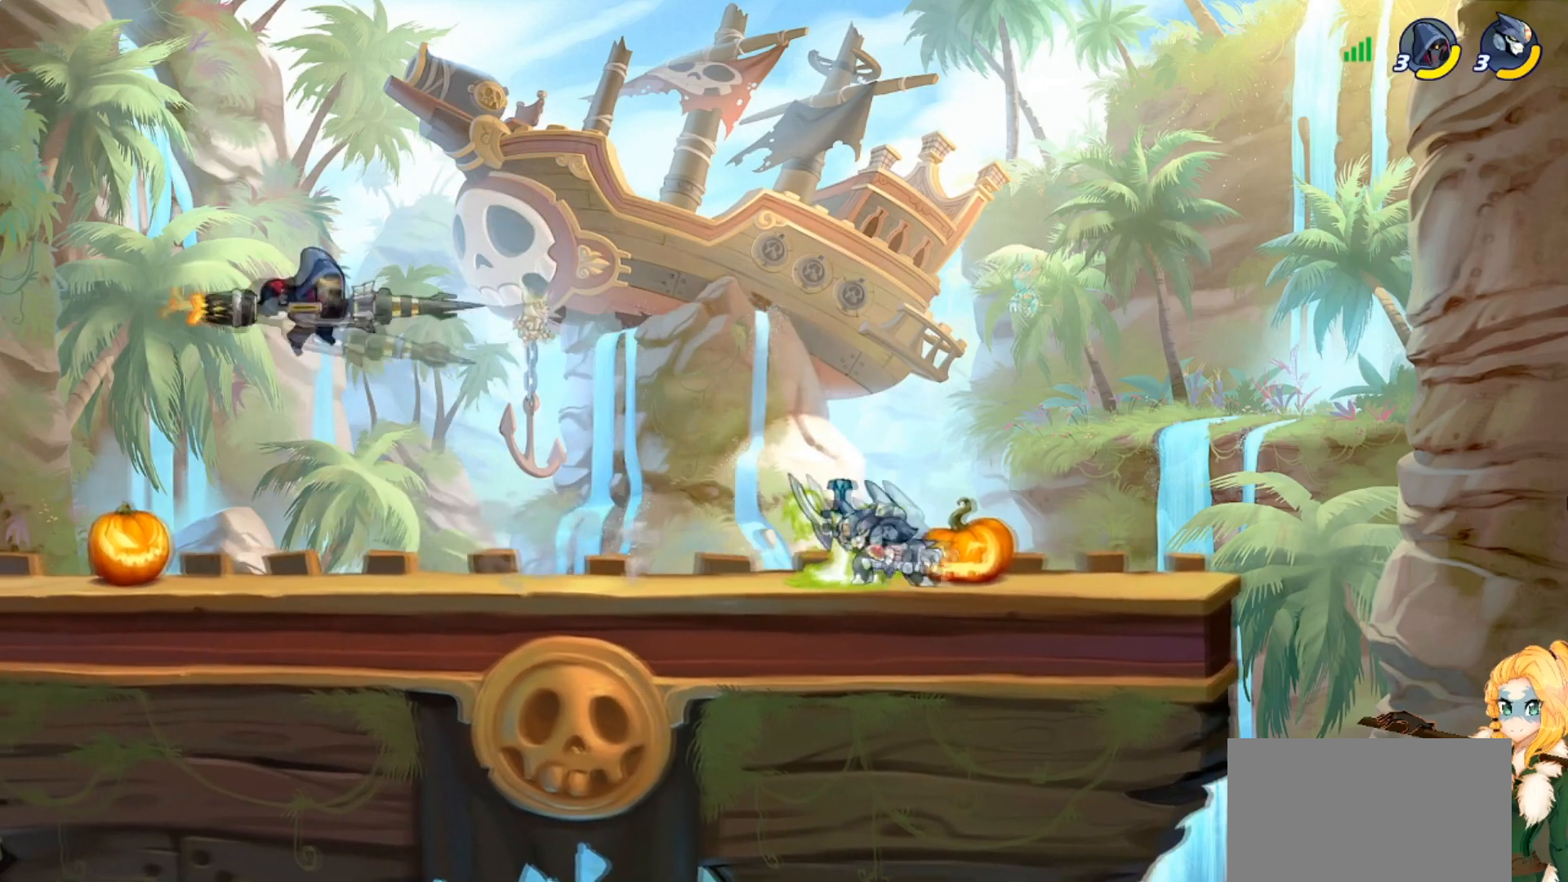
{"buttons": [], "left_stick": "left", "events": [[67, "left_stick", "left"], [184, "R1", "down"], [267, "R1", "up"]]}
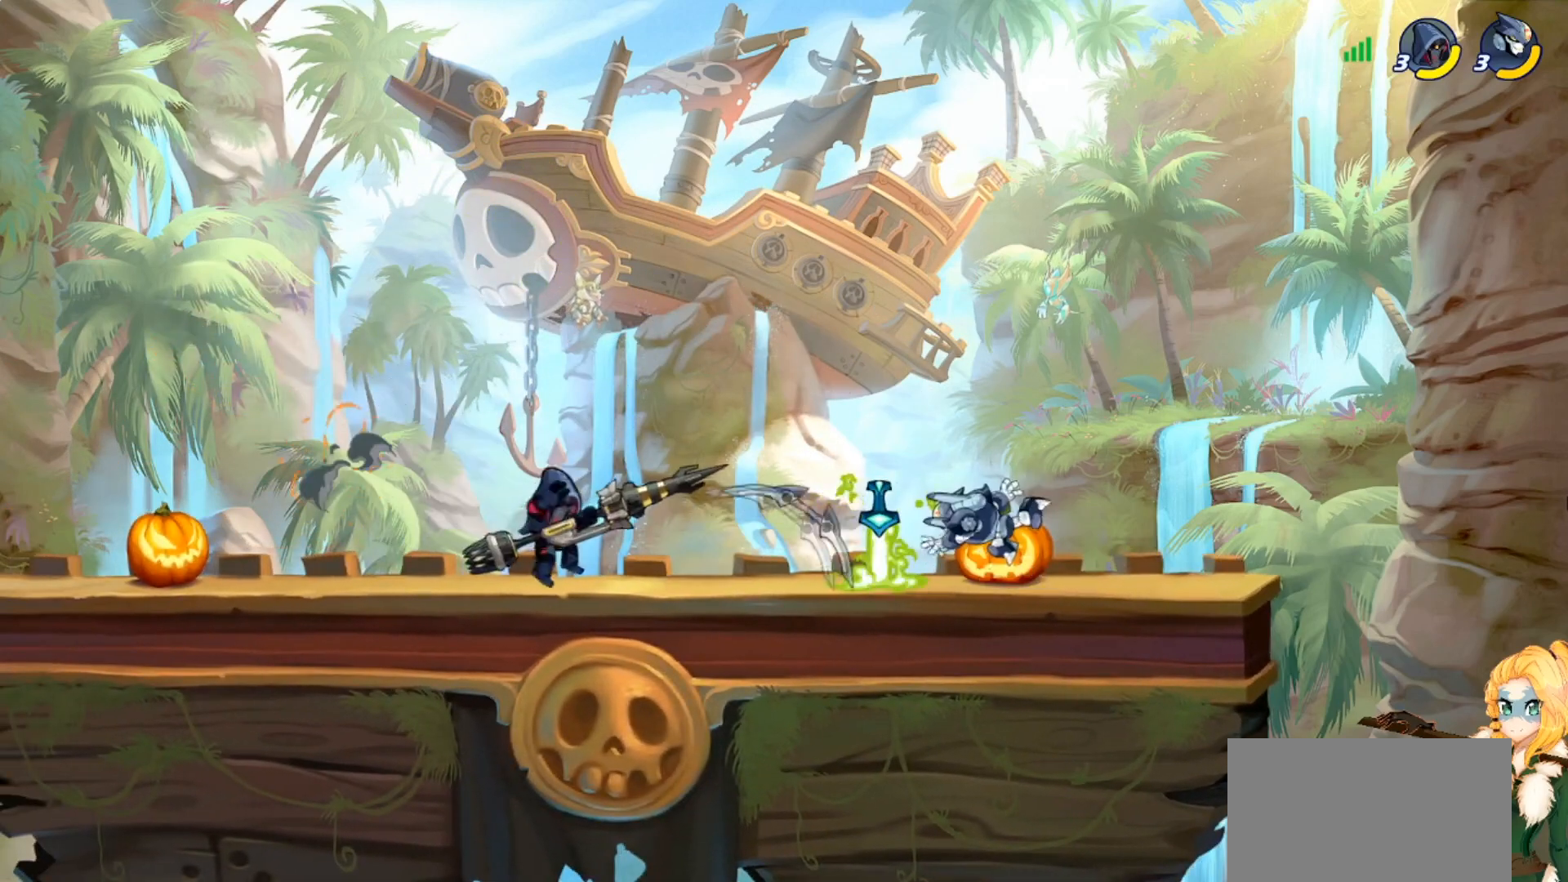
{"buttons": [], "left_stick": "left", "events": [[167, "R1", "down"], [217, "R2", "down"], [300, "R1", "up"], [317, "R2", "up"], [333, "SQUARE", "down"], [434, "SQUARE", "up"]]}
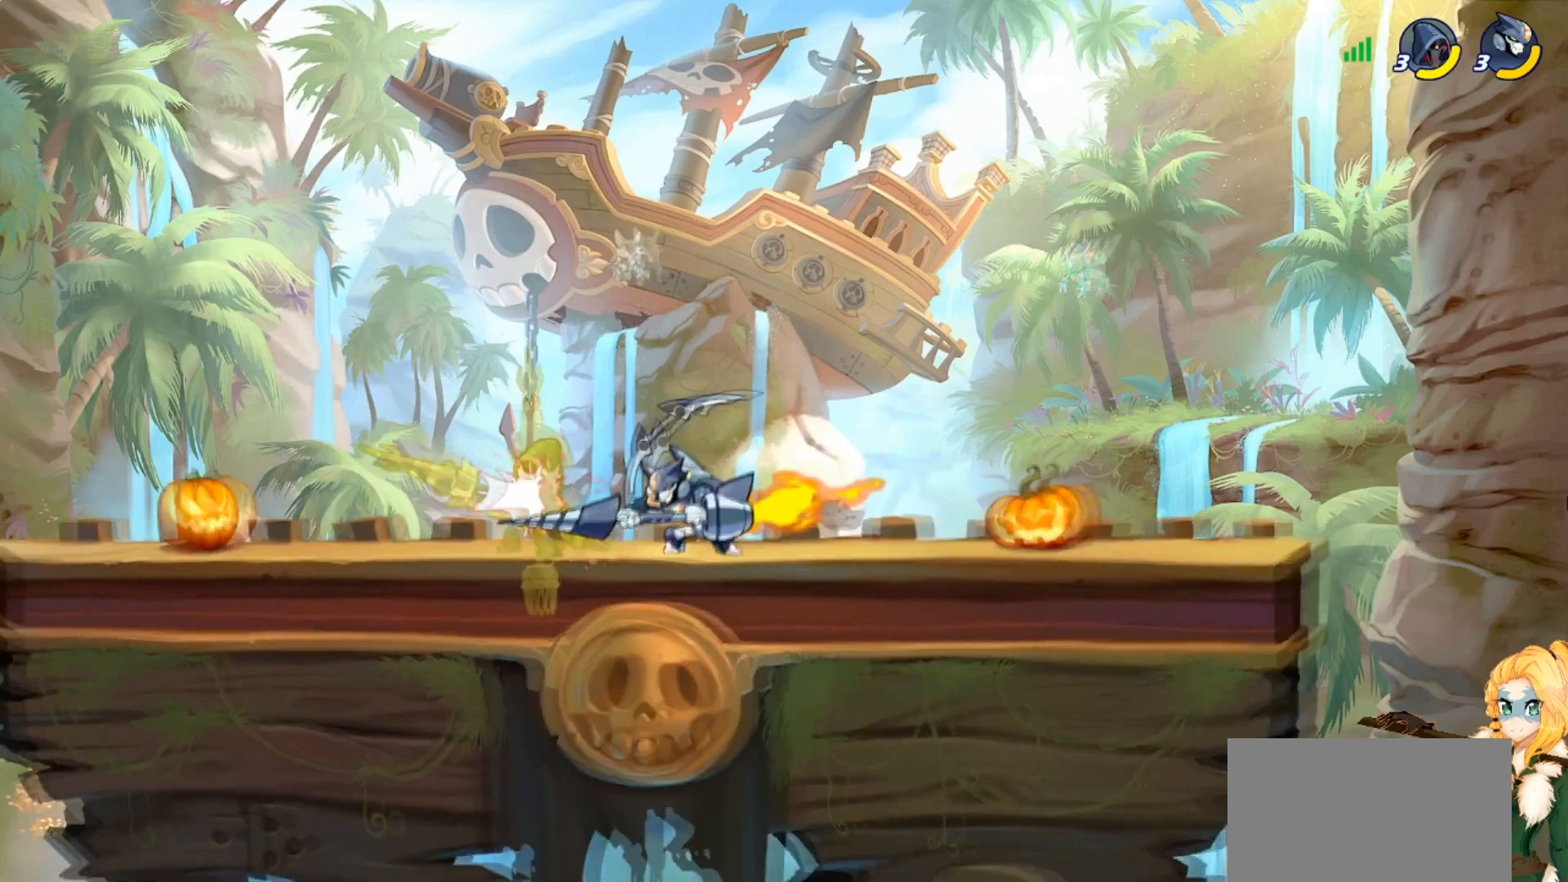
{"buttons": ["CROSS", "SQUARE"], "left_stick": "left", "events": [[201, "SQUARE", "down"], [217, "CROSS", "down"], [351, "CROSS", "up"], [351, "SQUARE", "up"], [384, "CROSS", "down"], [384, "SQUARE", "down"]]}
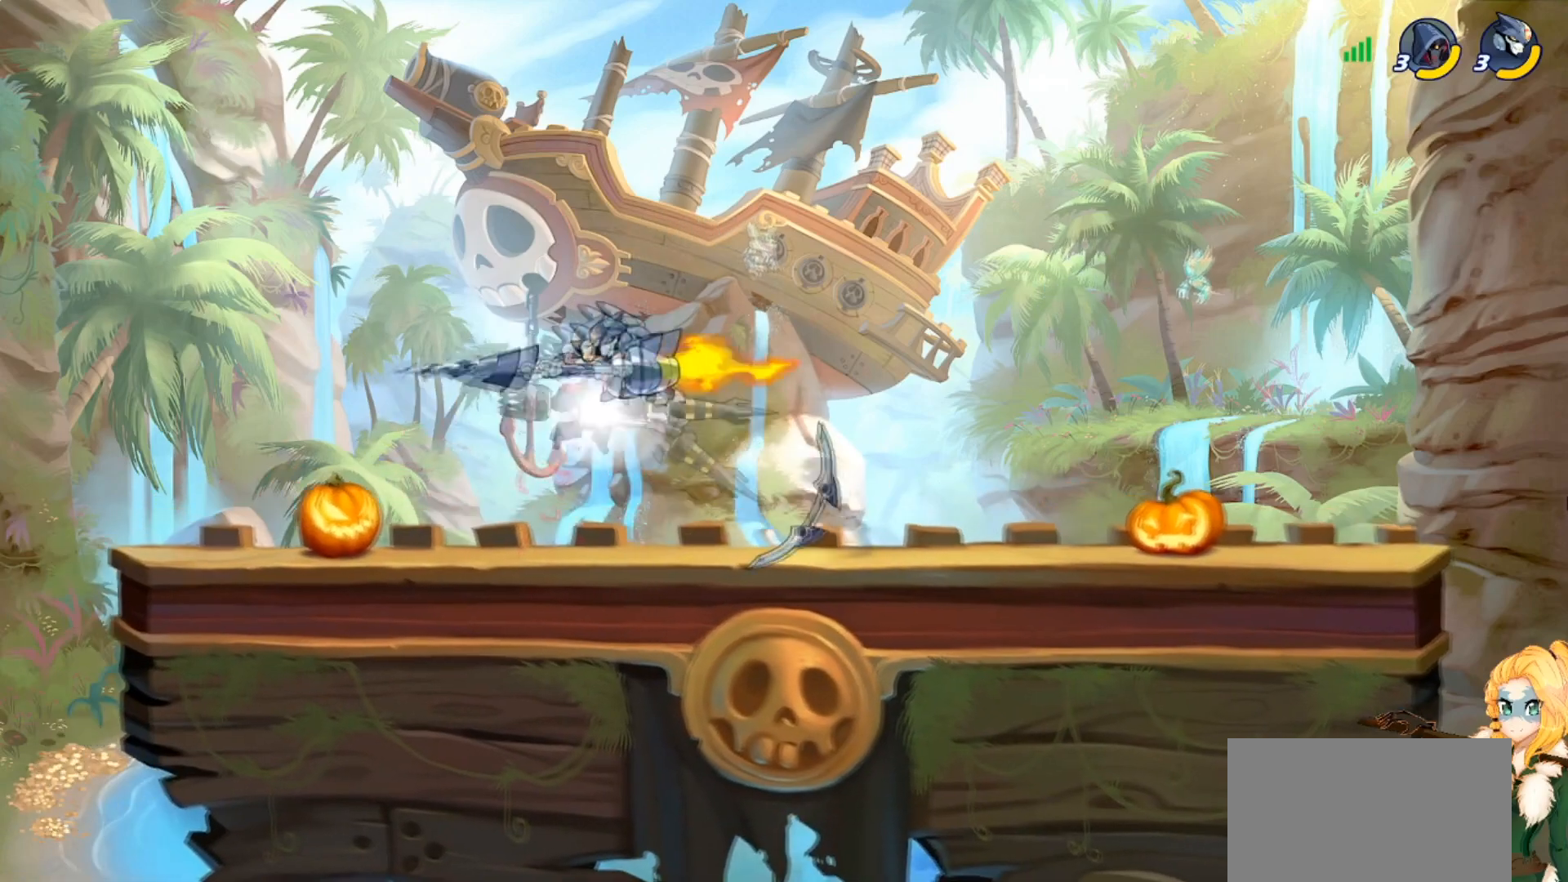
{"buttons": [], "left_stick": "up", "events": [[50, "CROSS", "up"], [50, "SQUARE", "up"], [133, "CROSS", "down"], [133, "SQUARE", "down"], [200, "SQUARE", "up"], [250, "CROSS", "up"], [250, "left_stick", "center"], [333, "left_stick", "down-left"], [400, "CROSS", "down"], [417, "left_stick", "up-left"], [500, "CROSS", "up"], [500, "left_stick", "up"]]}
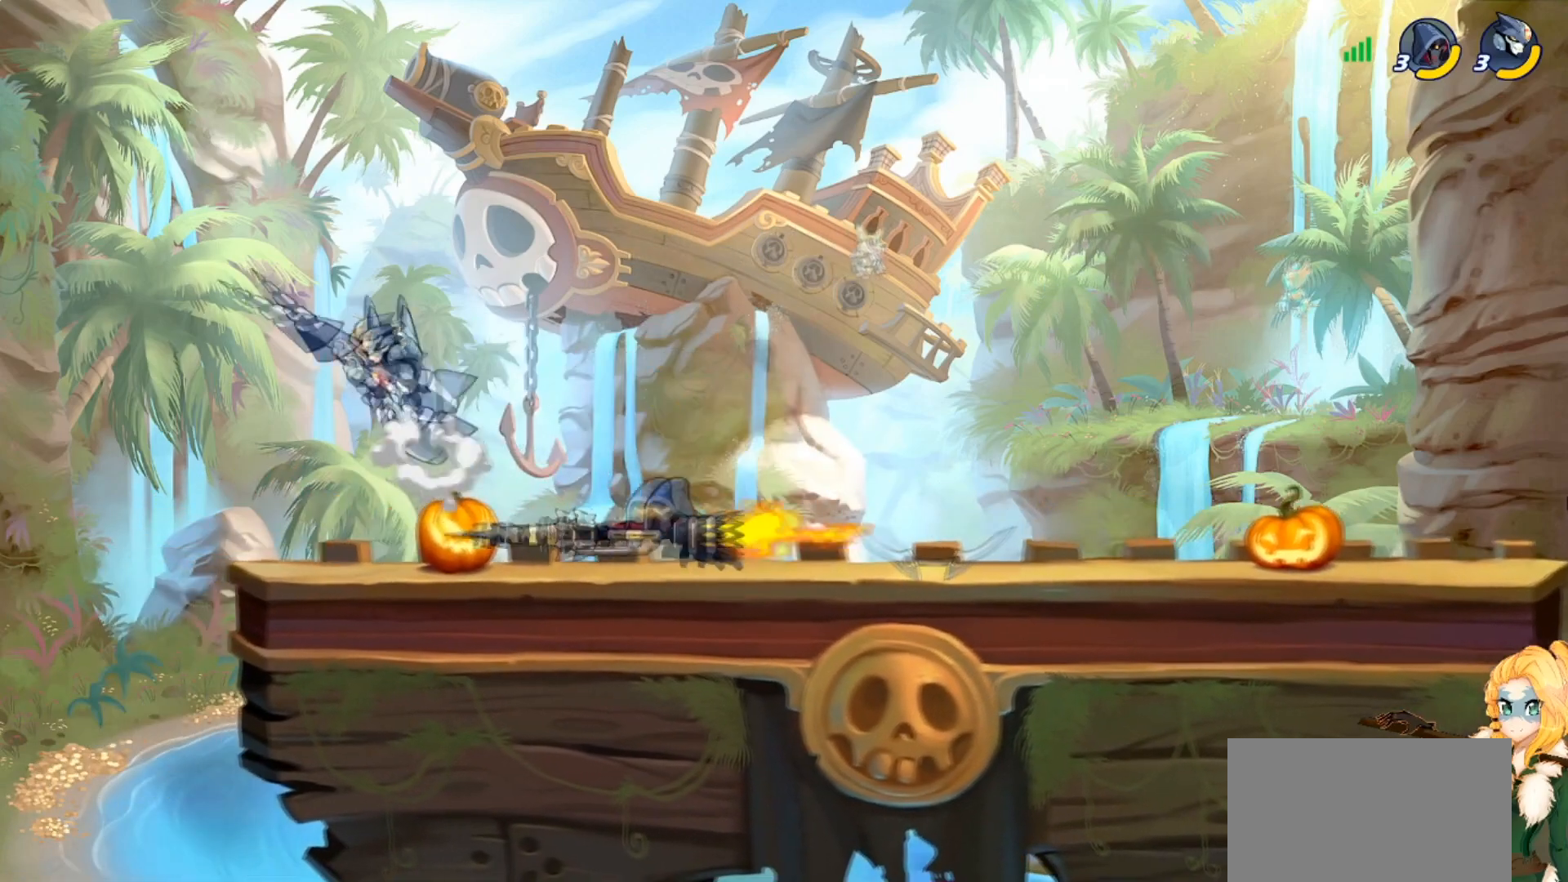
{"buttons": ["SQUARE"], "left_stick": "right", "events": [[17, "left_stick", "up-right"], [117, "left_stick", "down-right"], [234, "SQUARE", "down"], [334, "SQUARE", "up"], [401, "SQUARE", "down"], [467, "left_stick", "right"]]}
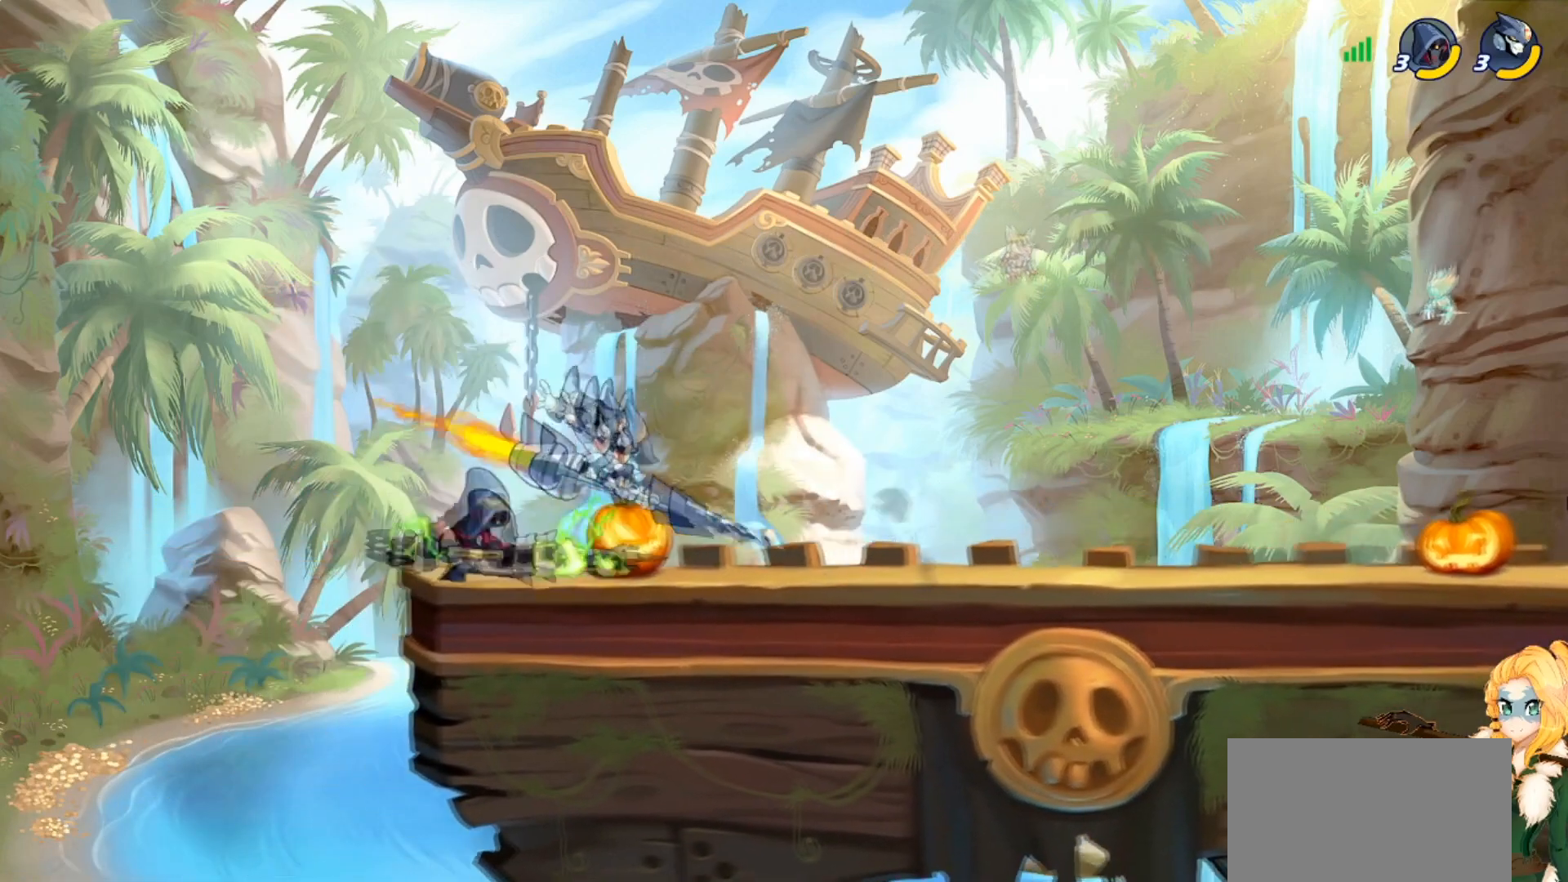
{"buttons": ["CROSS"], "left_stick": "up-right", "events": [[16, "SQUARE", "up"], [384, "left_stick", "up-right"], [450, "CROSS", "down"]]}
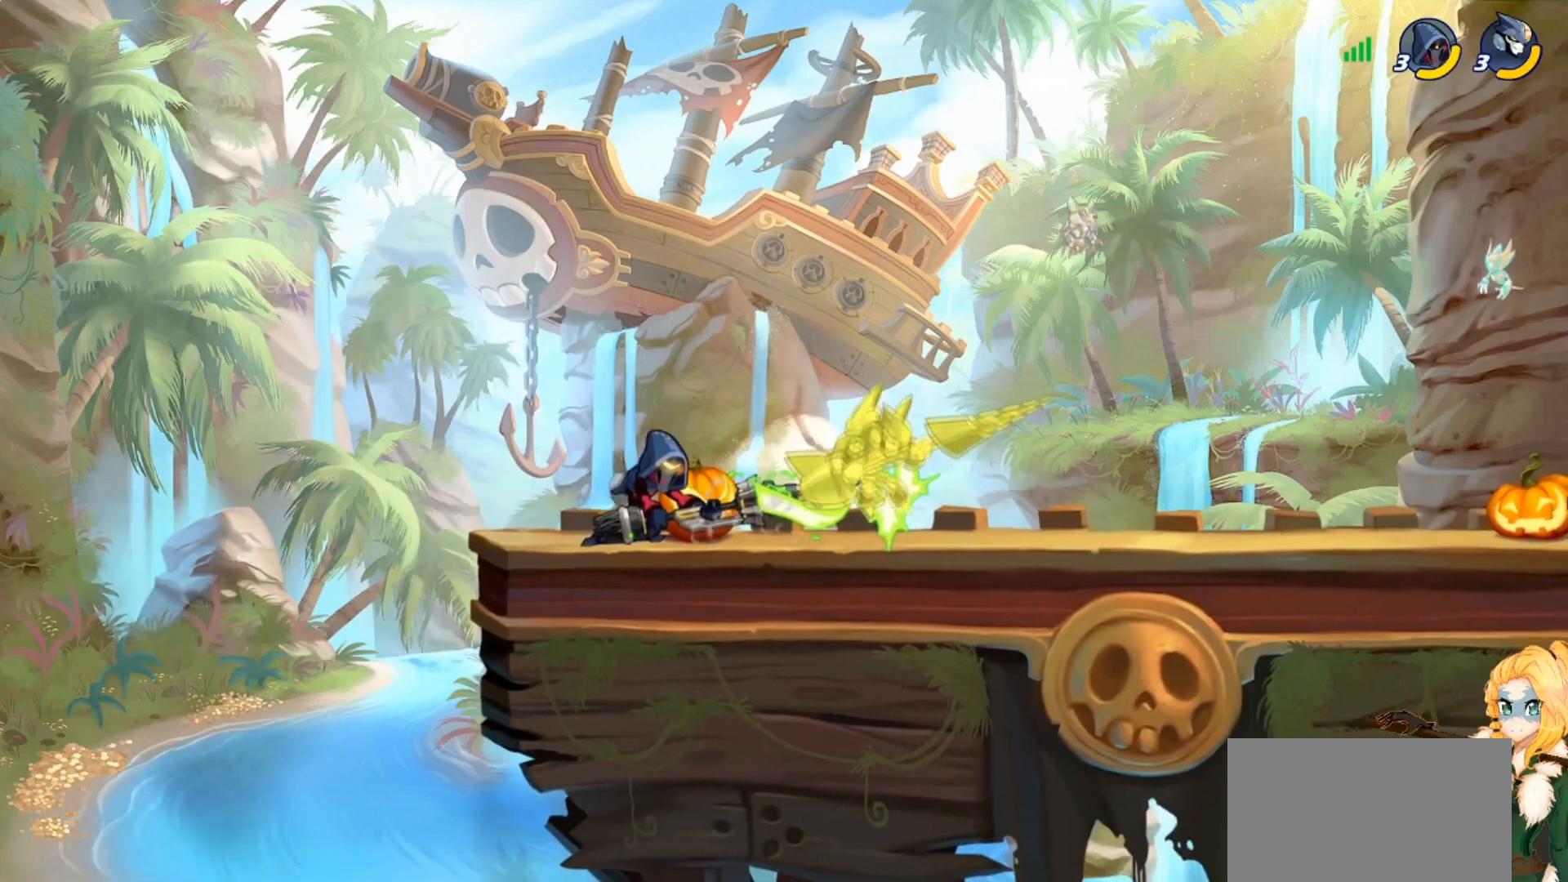
{"buttons": [], "left_stick": "up-right", "events": [[50, "CROSS", "up"], [234, "CROSS", "down"], [334, "CROSS", "up"]]}
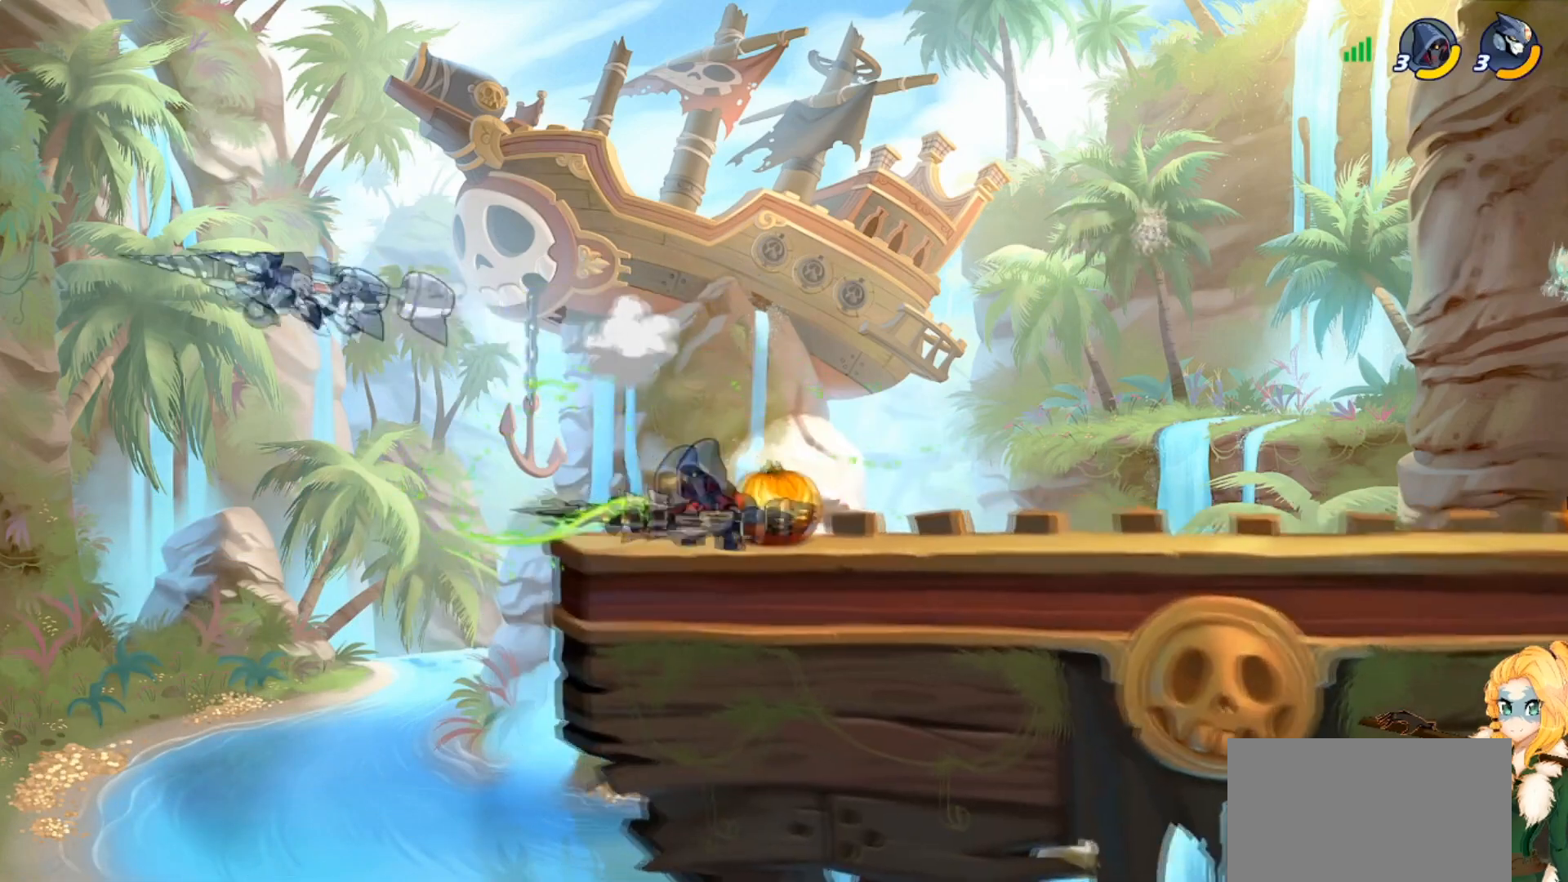
{"buttons": [], "left_stick": "right", "events": [[16, "left_stick", "right"], [217, "SQUARE", "down"], [333, "SQUARE", "up"], [384, "SQUARE", "down"], [500, "SQUARE", "up"]]}